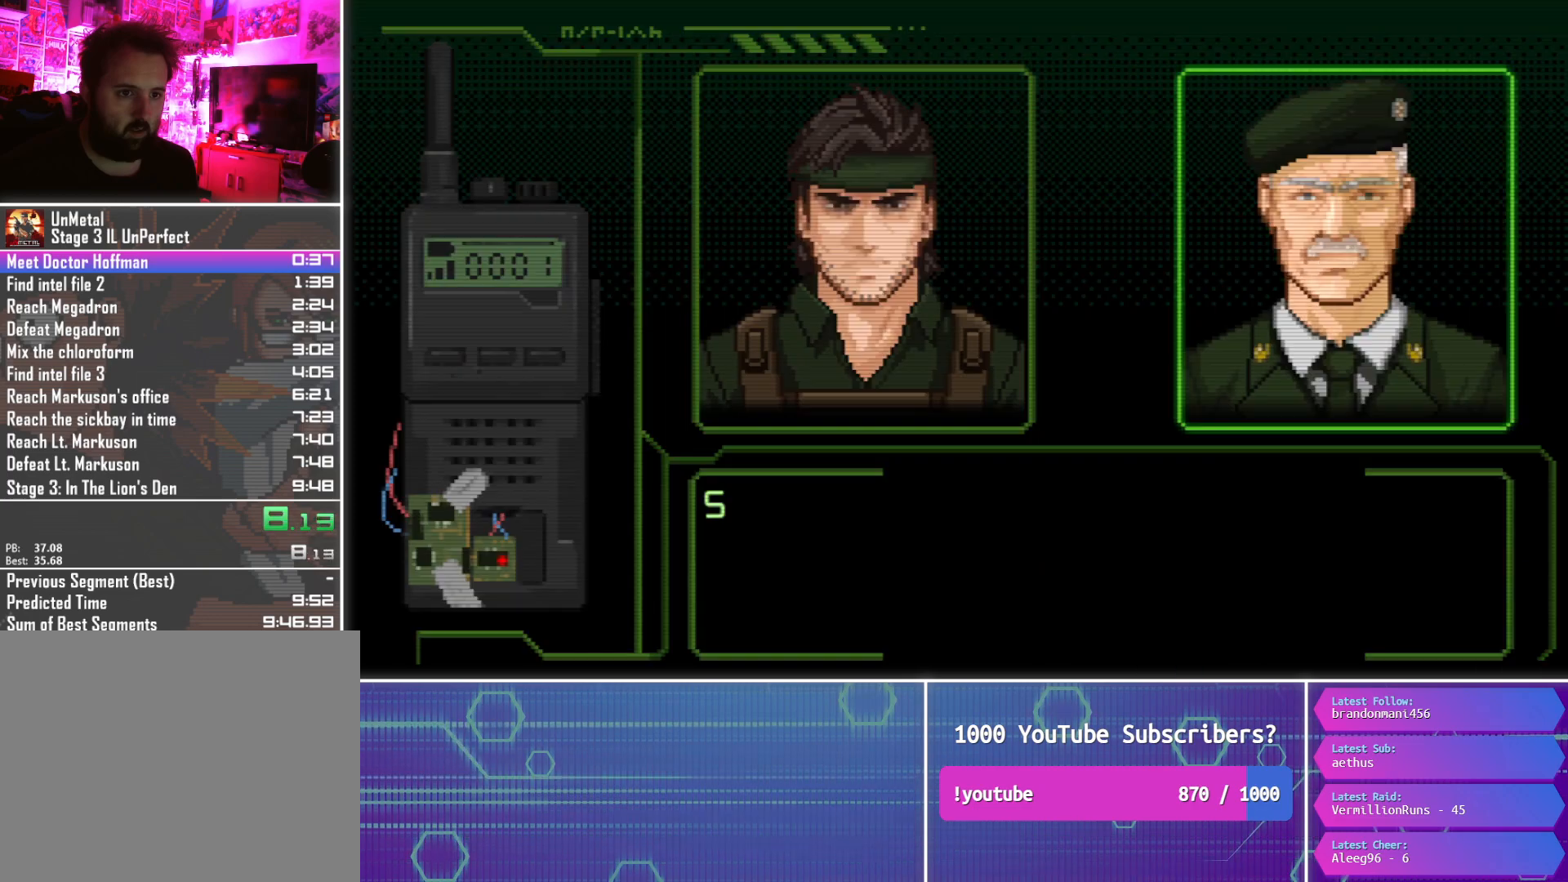
Gameplay with a controller (PlayStation layout); each line is a JSON object with the inputs held at the frame after it. "button_events" lists button changes between this image and that frame as [ms after this image, input, new state], when the widget could be followed in between (sticks are given only as held states). Not read: L1 L3 R3 left_stick right_stick.
{"buttons": ["CIRCLE", "DPAD_DOWN"], "button_events": [[83, "L2", "up"]]}
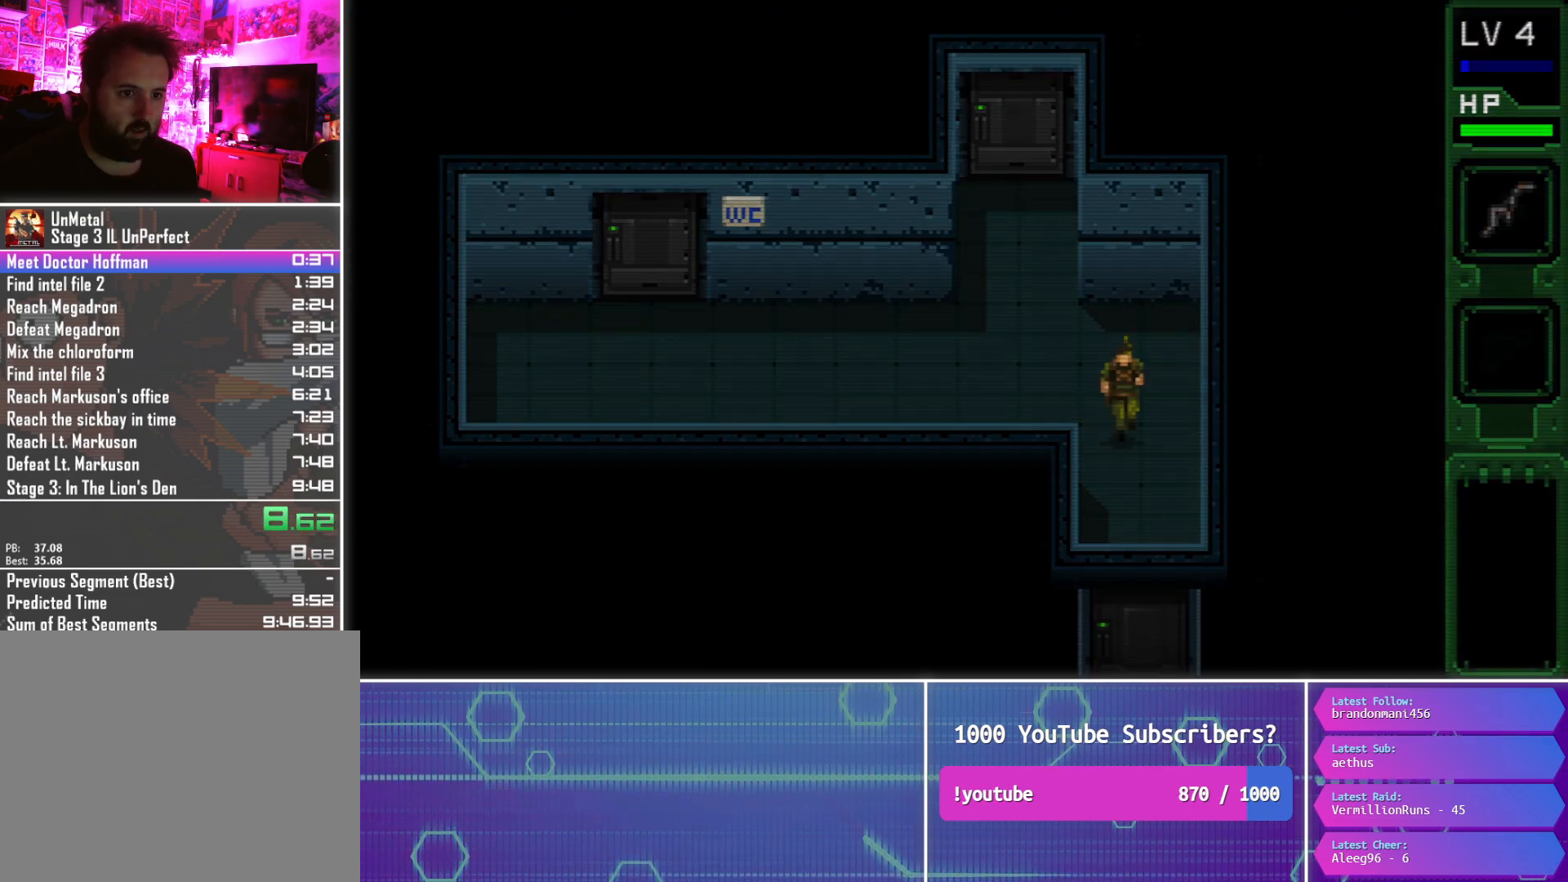
{"buttons": ["CIRCLE", "DPAD_DOWN"], "button_events": []}
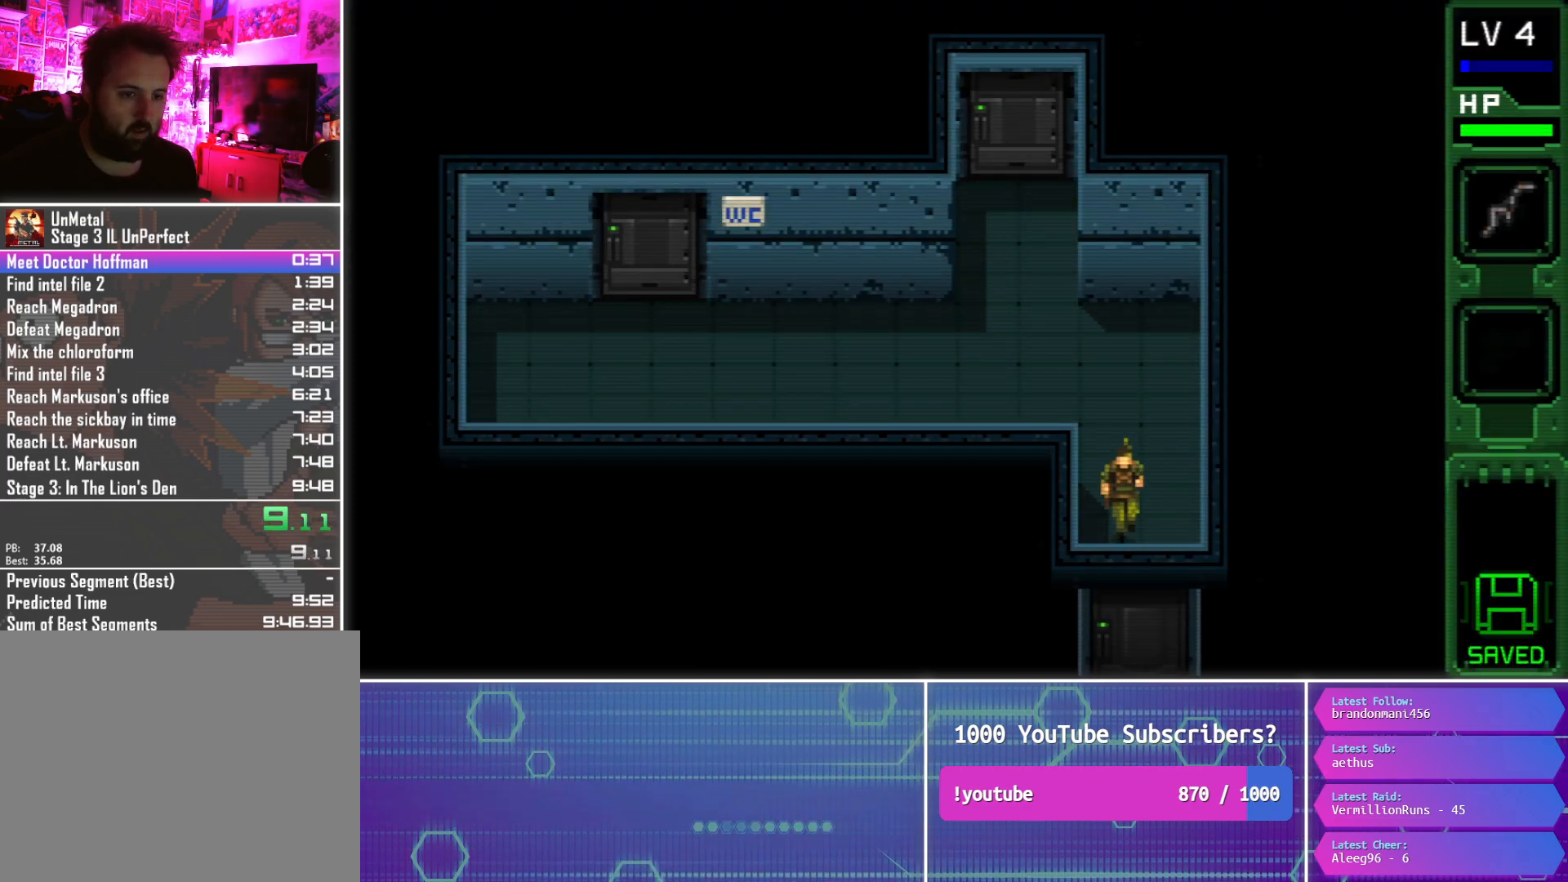
{"buttons": ["CIRCLE", "DPAD_DOWN"], "button_events": []}
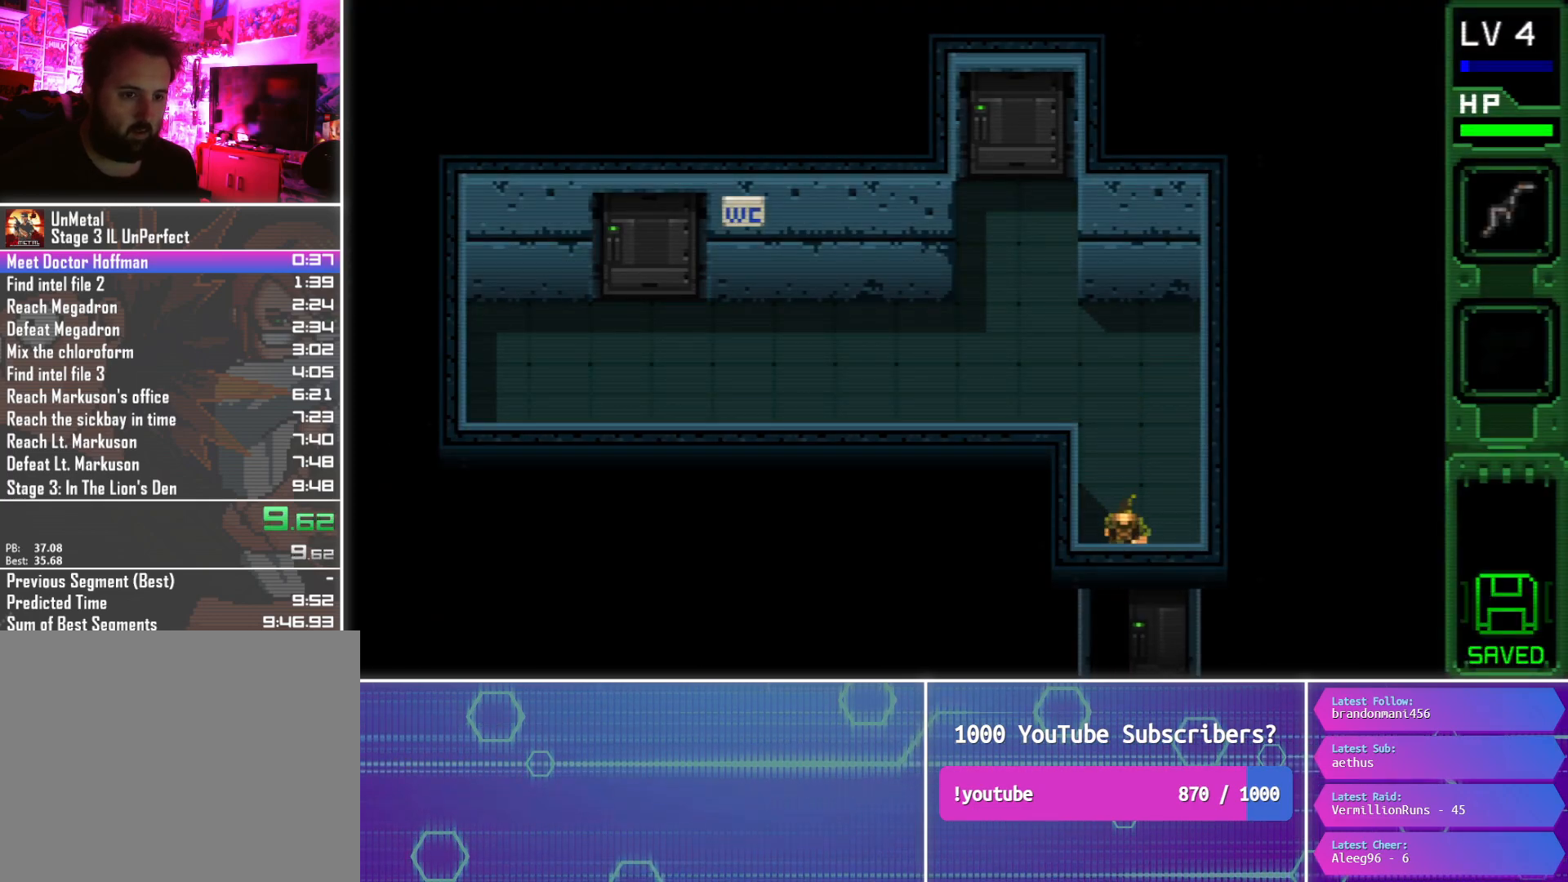
{"buttons": ["CIRCLE", "DPAD_DOWN"], "button_events": []}
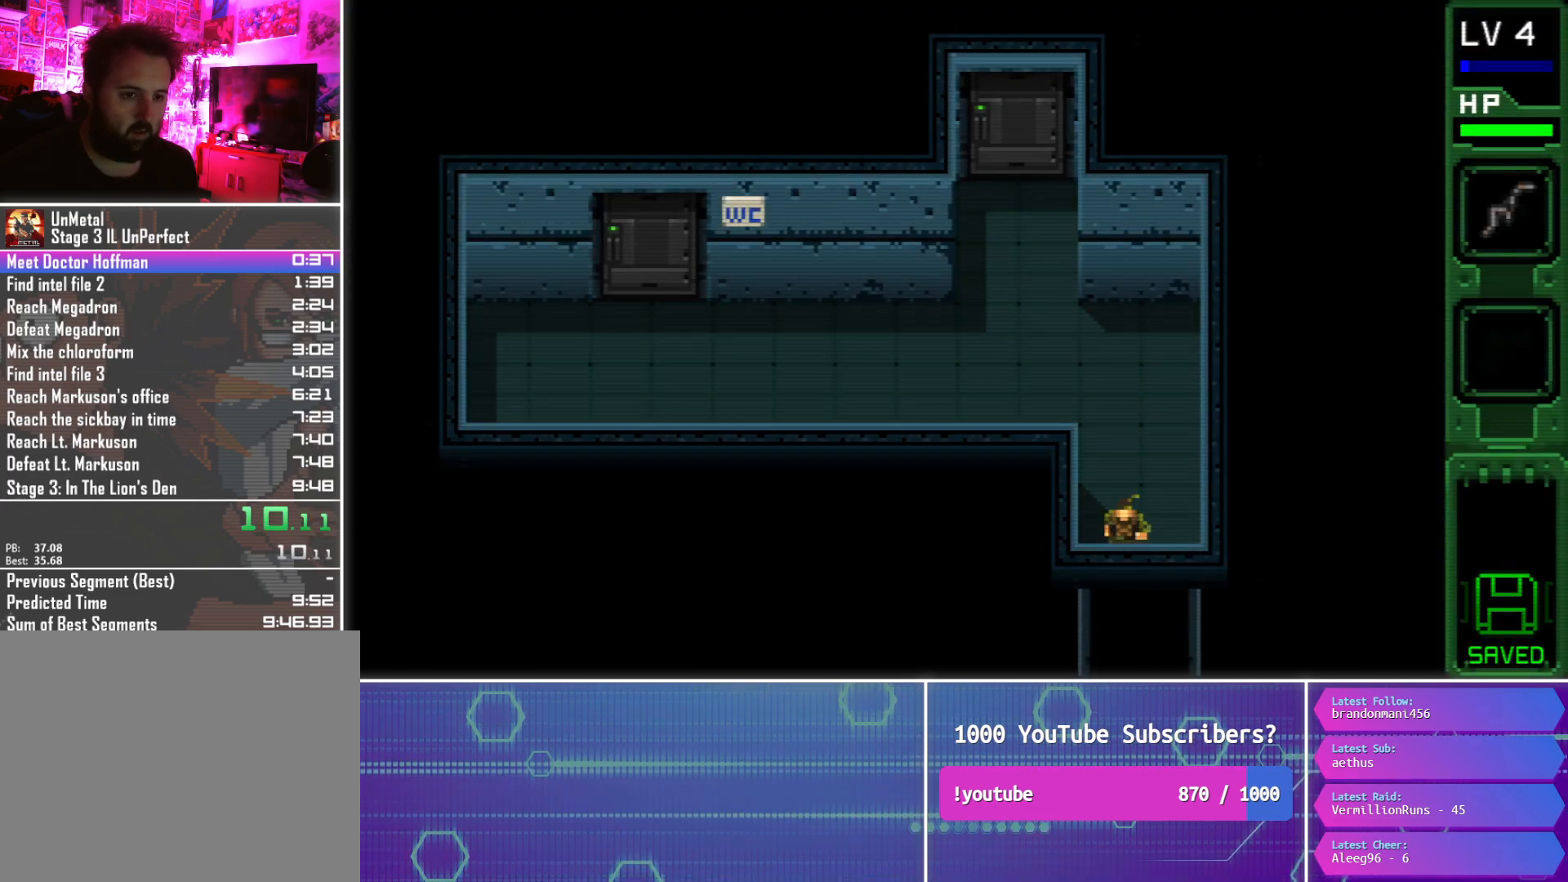
{"buttons": ["CIRCLE", "DPAD_DOWN"], "button_events": []}
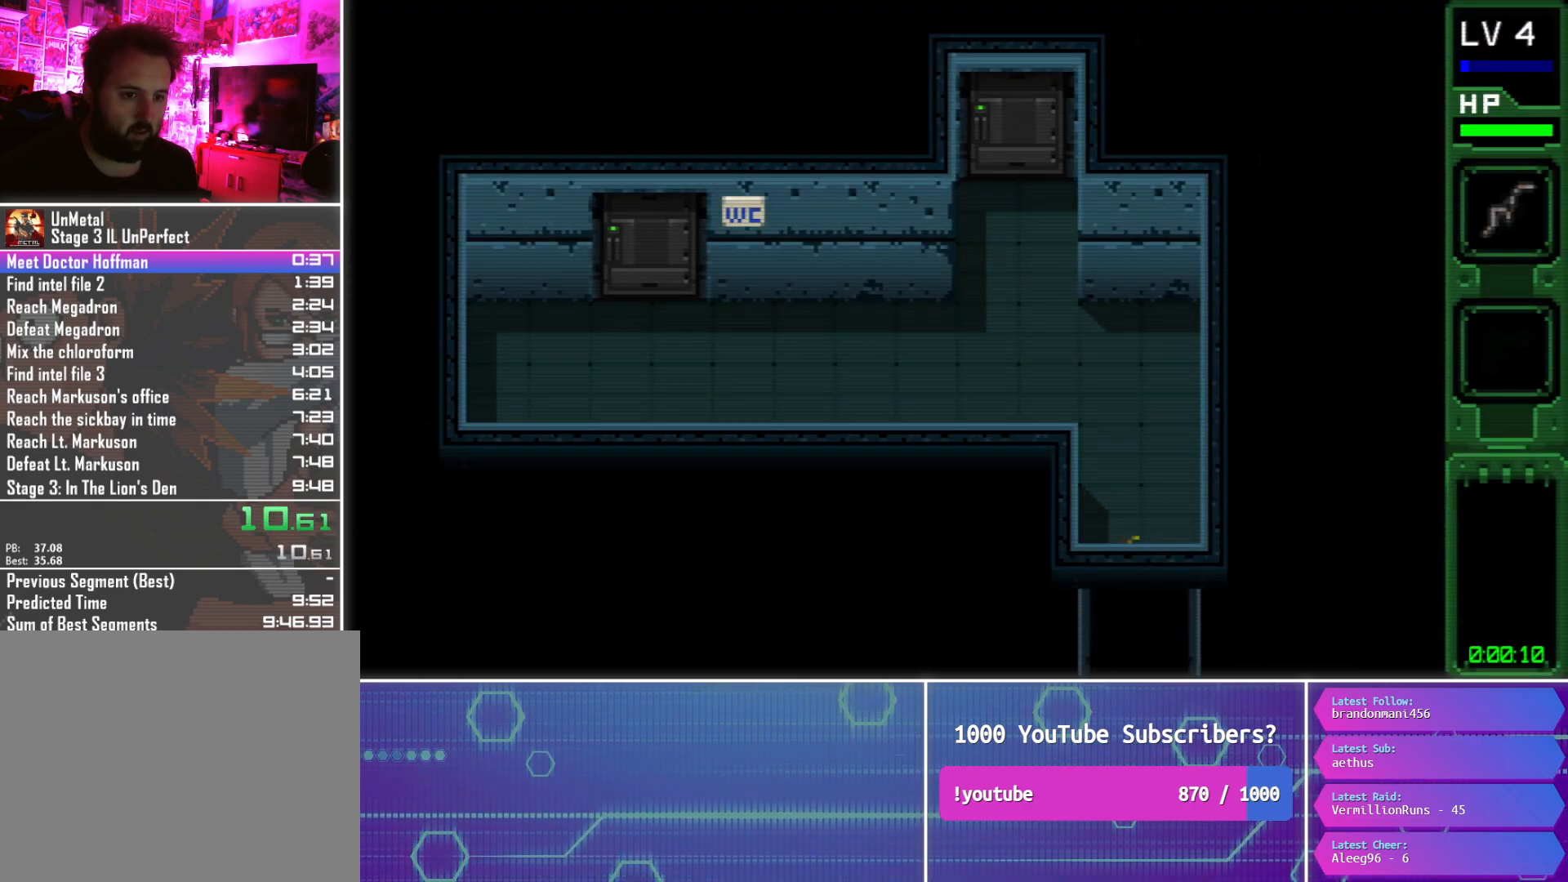
{"buttons": ["CIRCLE", "DPAD_DOWN"], "button_events": []}
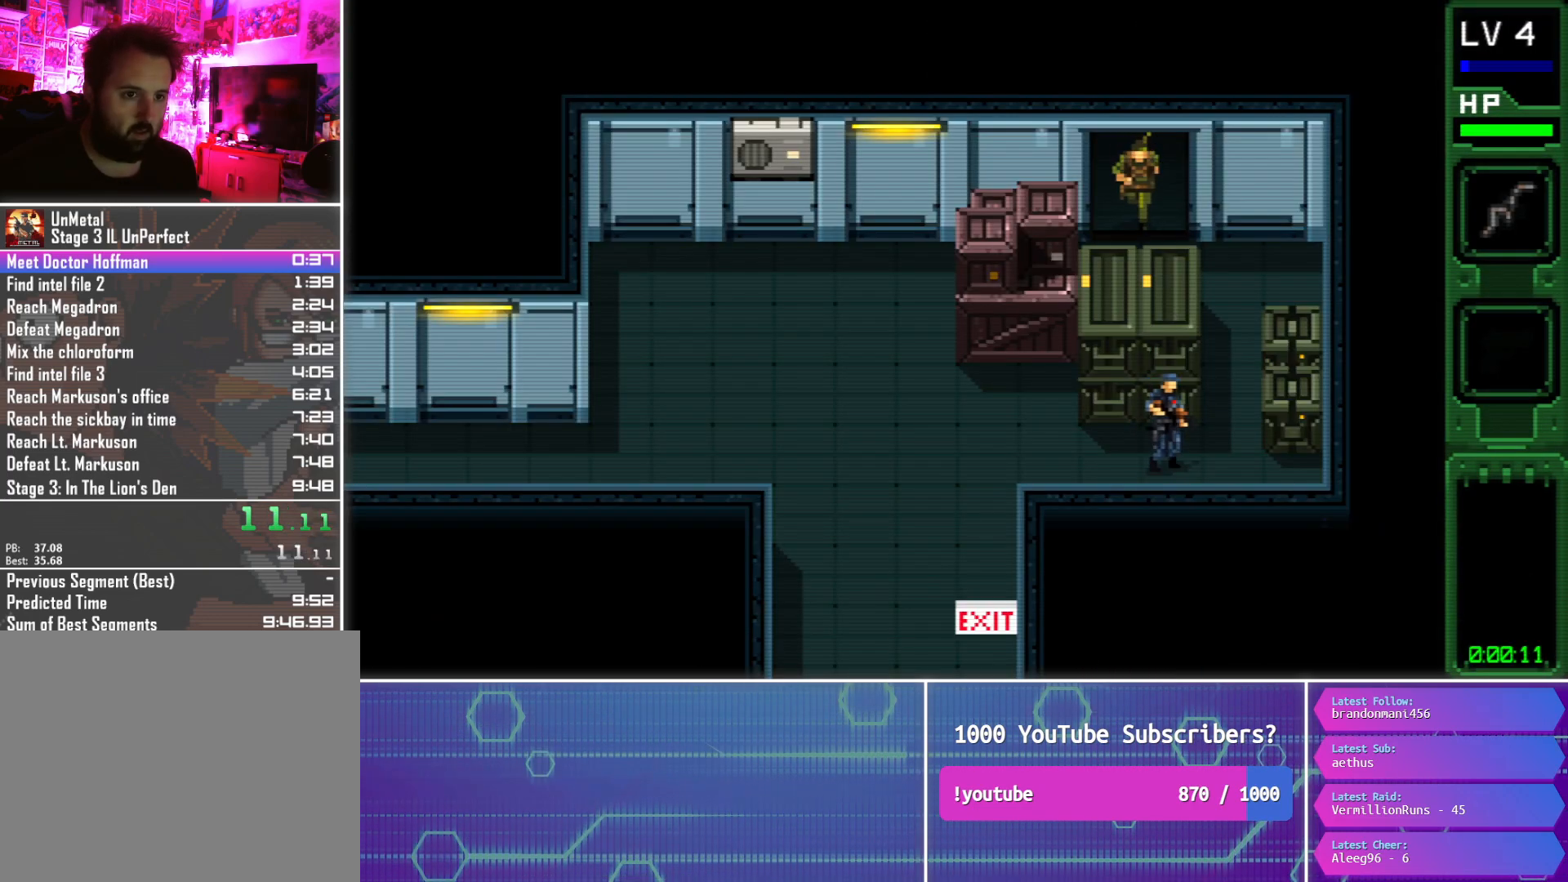
{"buttons": ["DPAD_DOWN", "DPAD_RIGHT"], "button_events": [[350, "DPAD_RIGHT", "down"], [483, "CIRCLE", "up"]]}
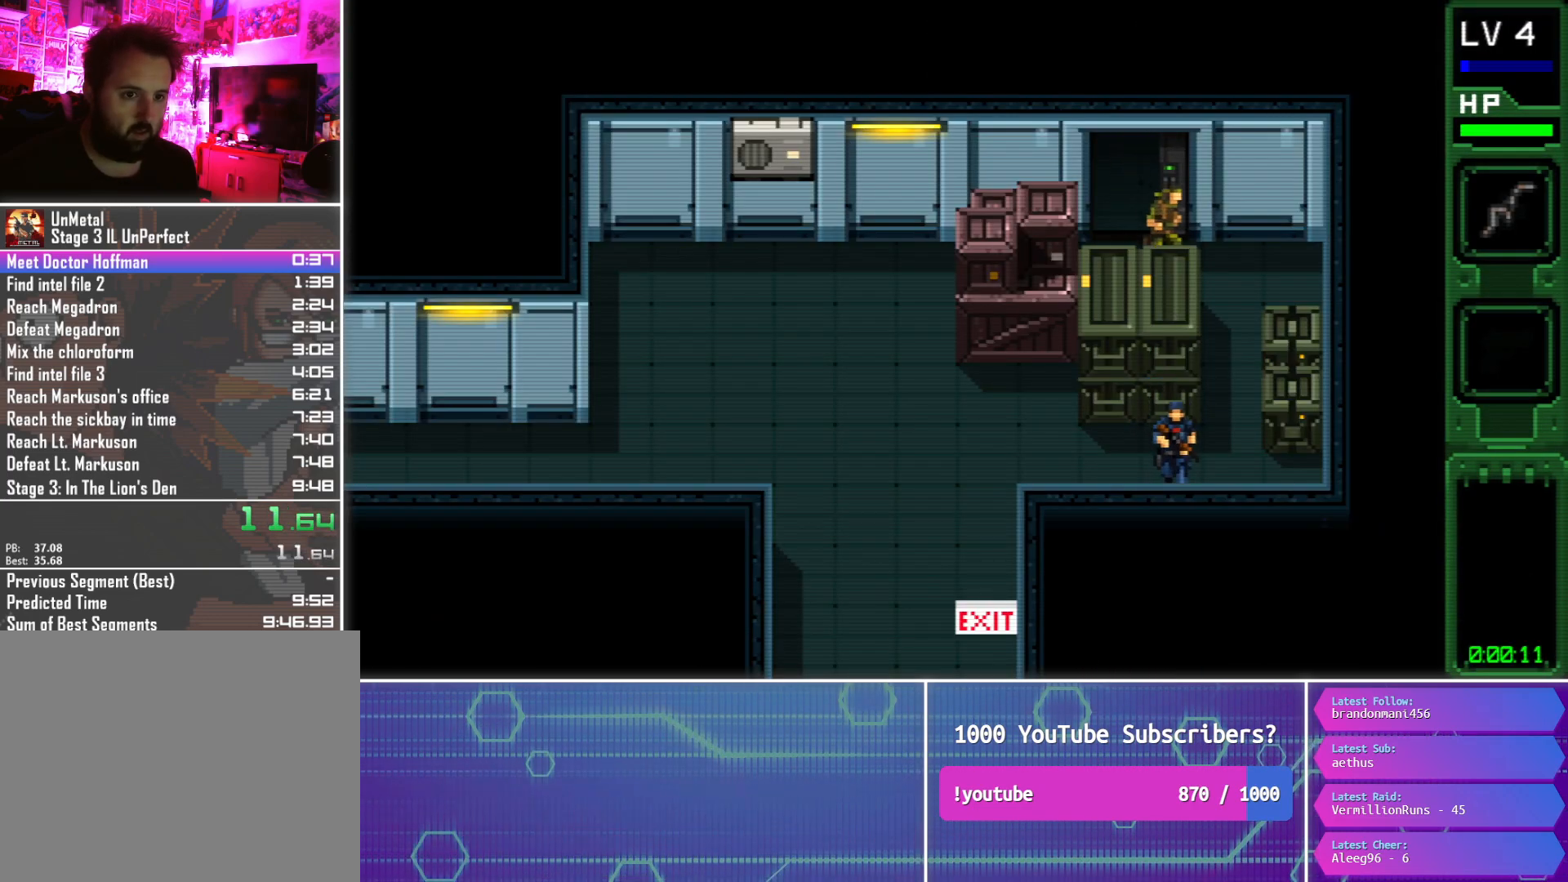
{"buttons": ["DPAD_DOWN"], "button_events": [[283, "DPAD_RIGHT", "up"]]}
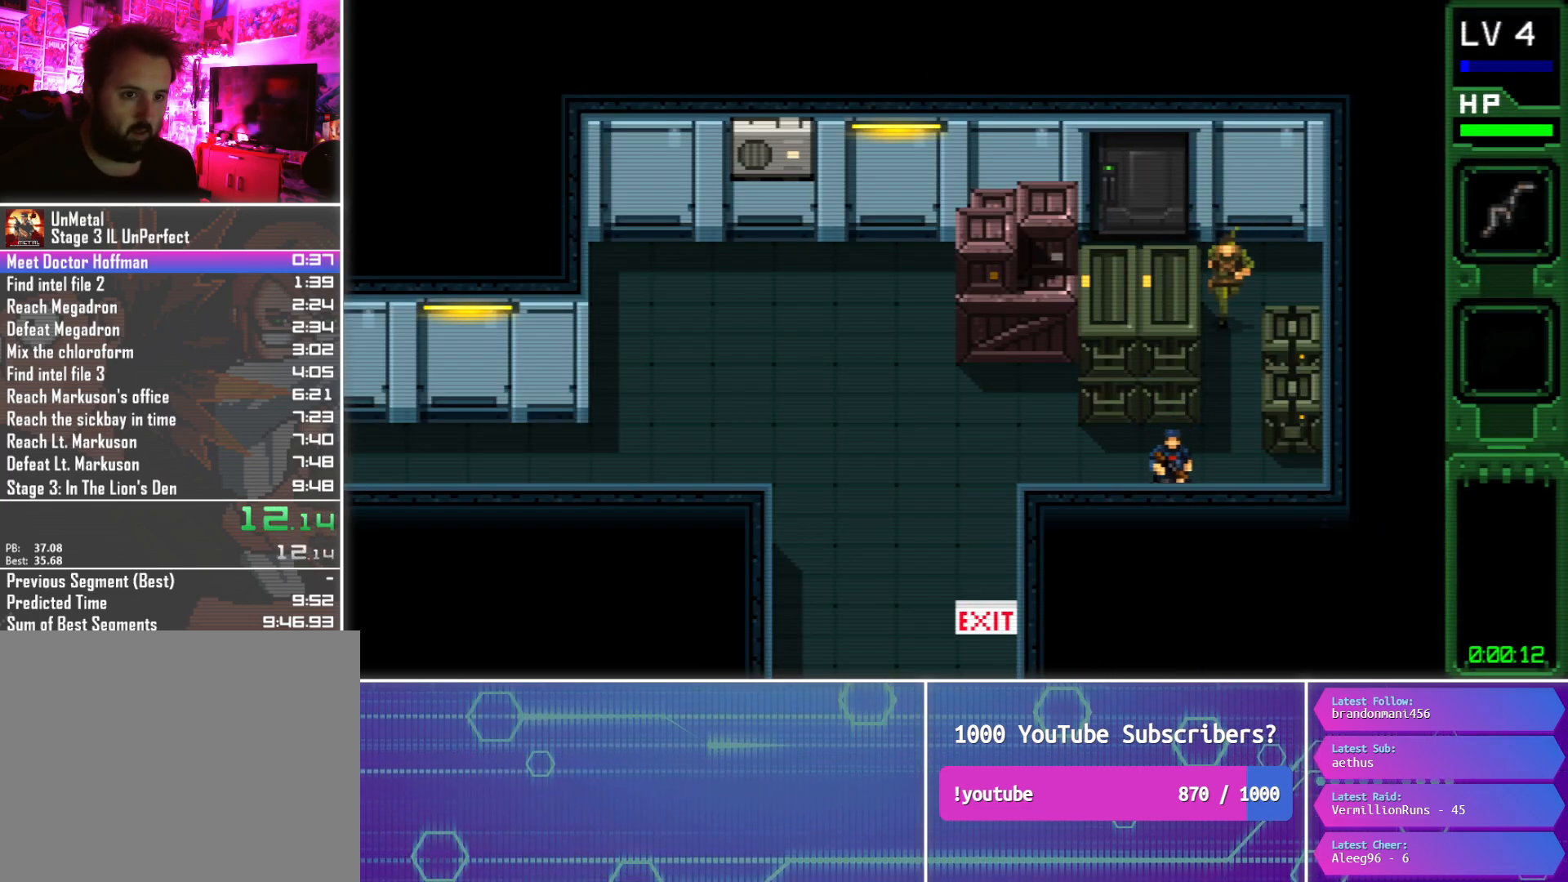
{"buttons": ["DPAD_DOWN"], "button_events": []}
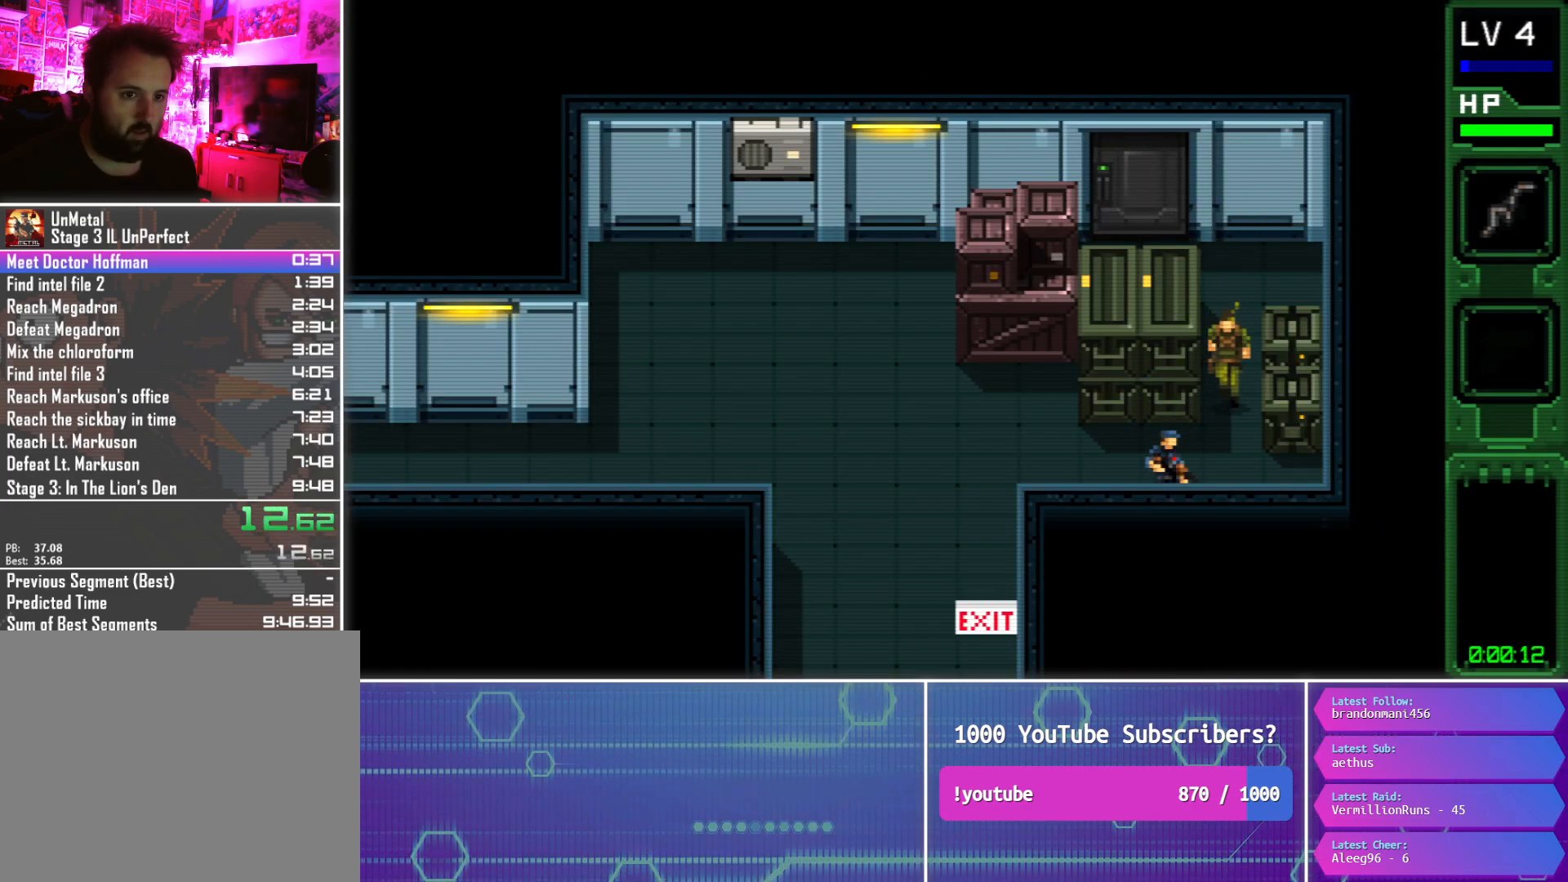
{"buttons": ["CIRCLE", "DPAD_DOWN"], "button_events": [[17, "DPAD_LEFT", "down"], [333, "DPAD_LEFT", "up"], [383, "CIRCLE", "down"]]}
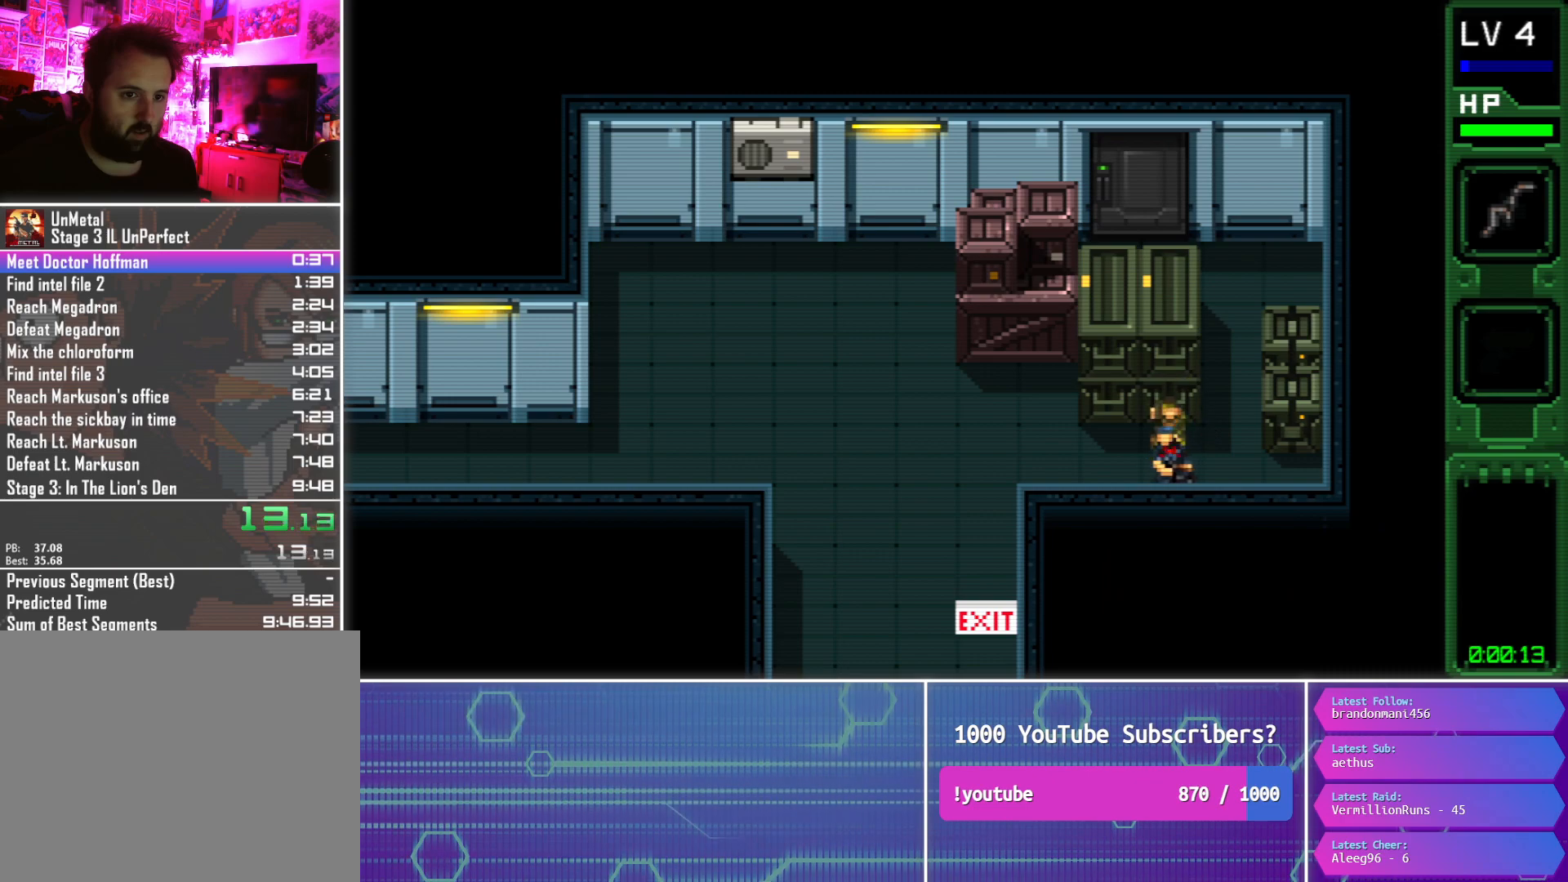
{"buttons": [], "button_events": [[33, "CIRCLE", "up"], [200, "DPAD_DOWN", "up"], [217, "CIRCLE", "down"], [417, "CIRCLE", "up"]]}
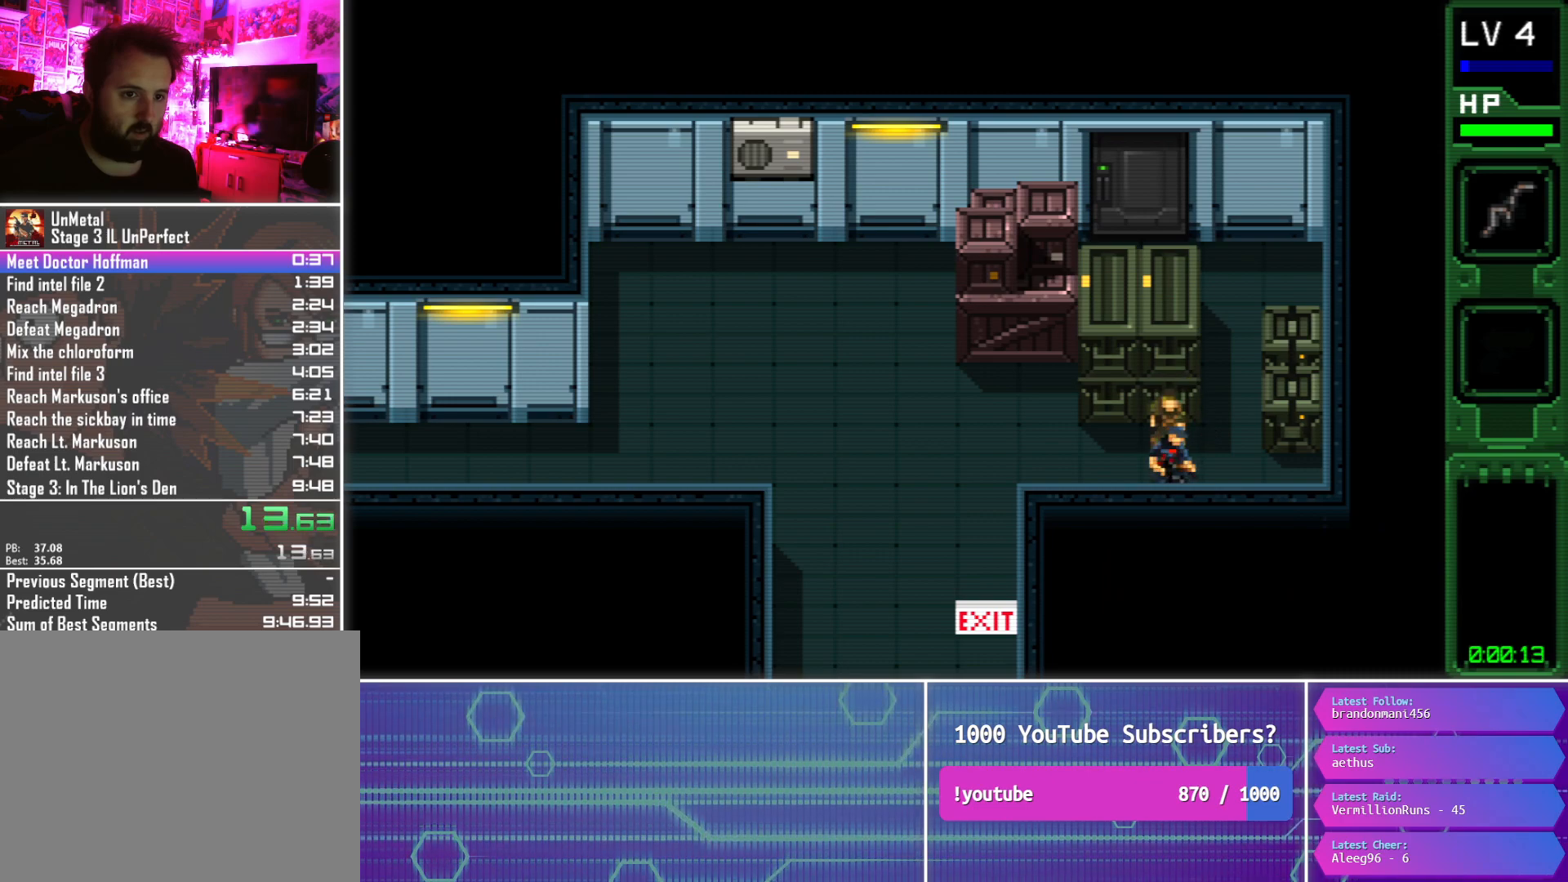
{"buttons": ["DPAD_LEFT"], "button_events": [[100, "CIRCLE", "down"], [133, "DPAD_LEFT", "down"], [300, "CIRCLE", "up"]]}
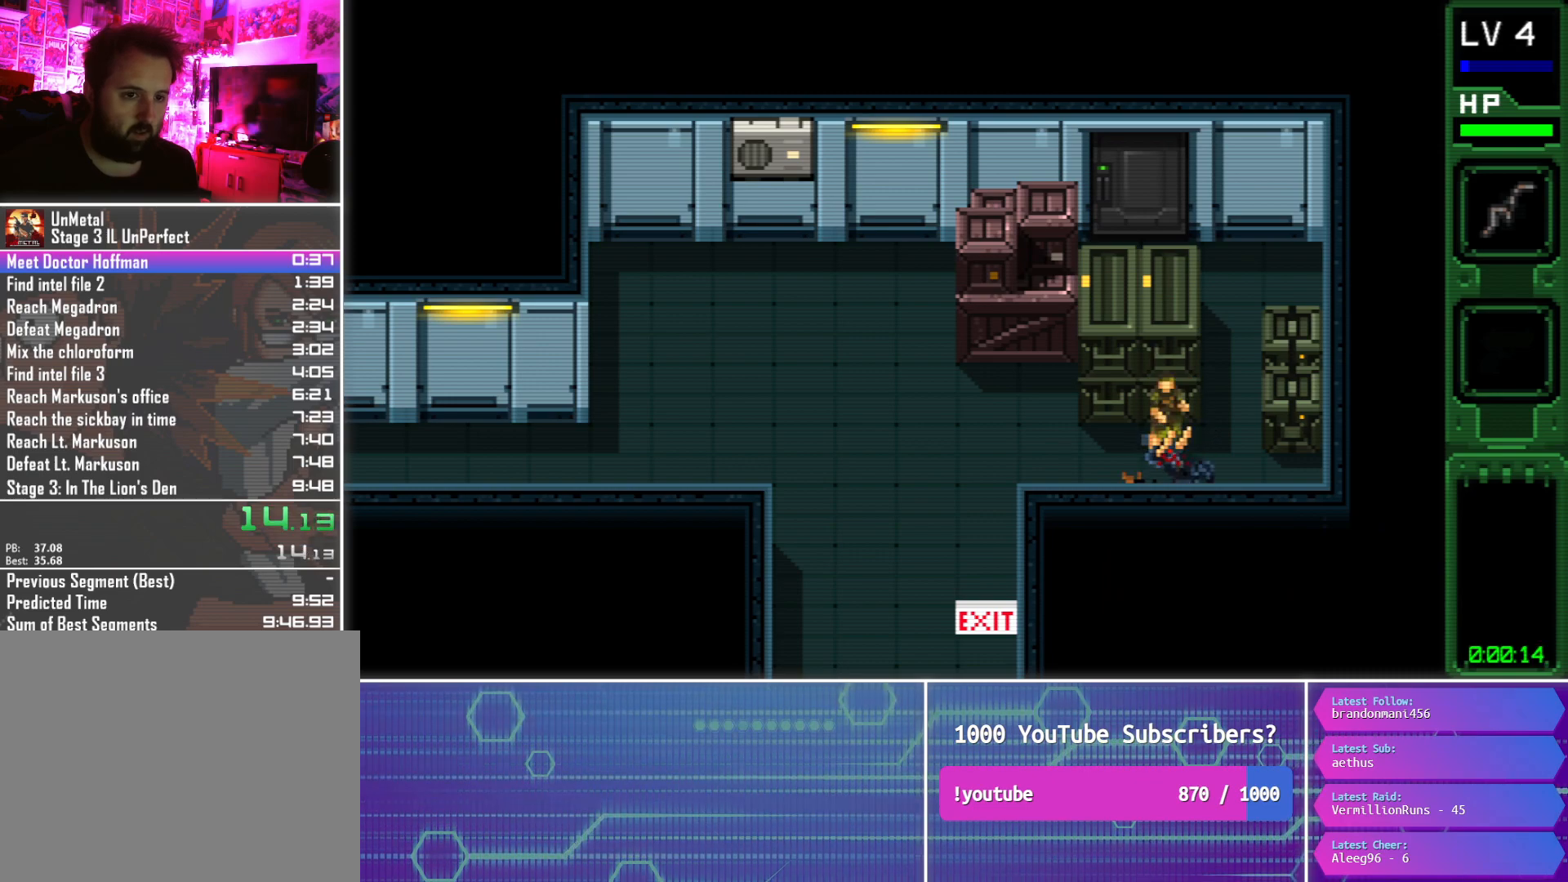
{"buttons": ["DPAD_LEFT"], "button_events": []}
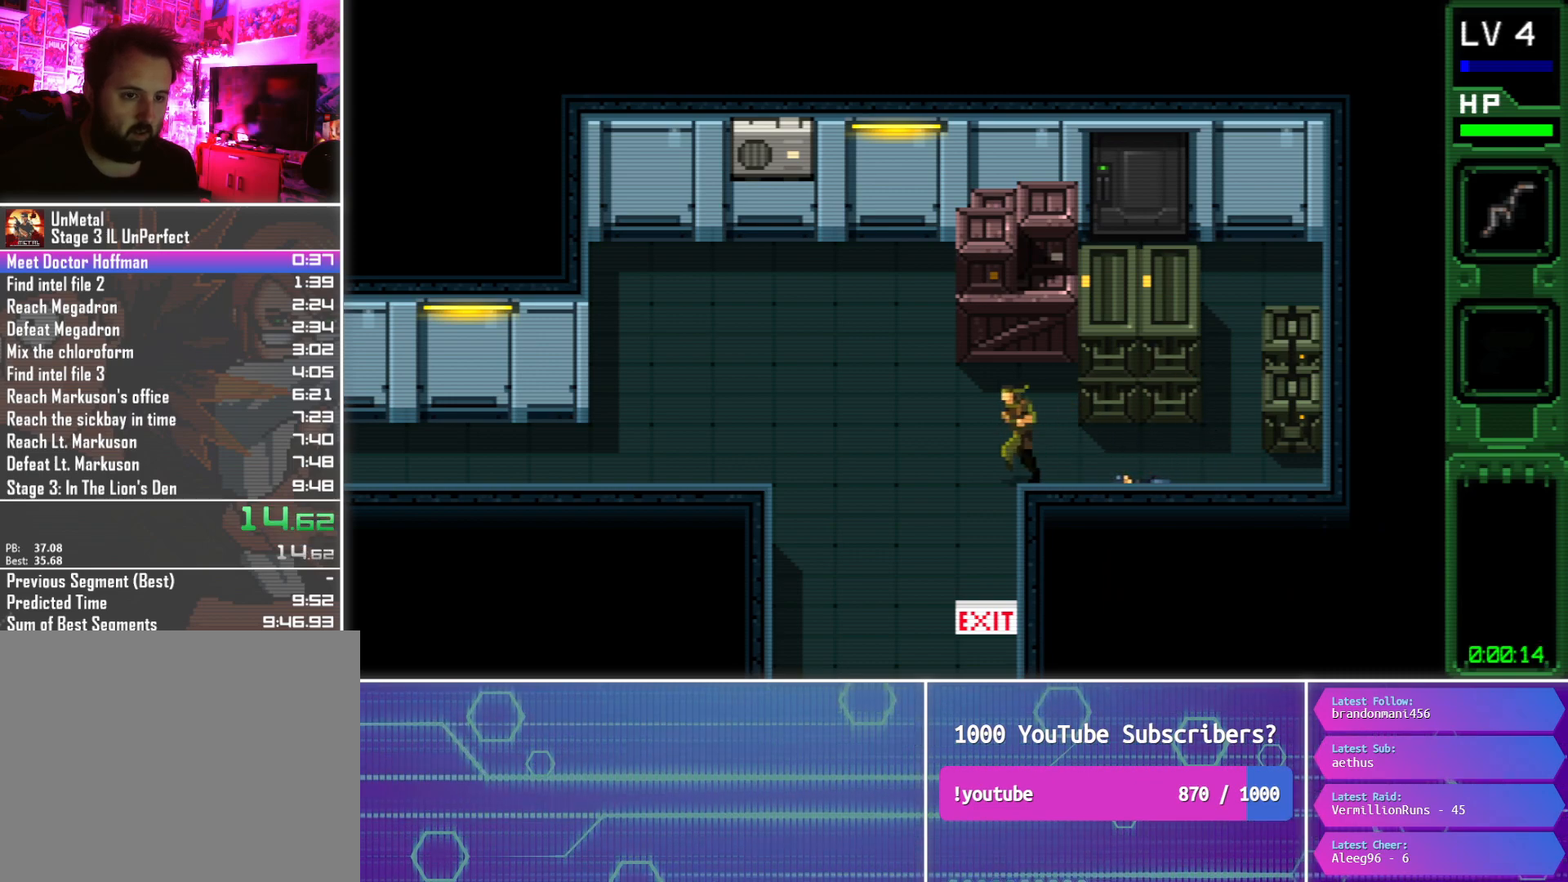
{"buttons": ["DPAD_LEFT"], "button_events": []}
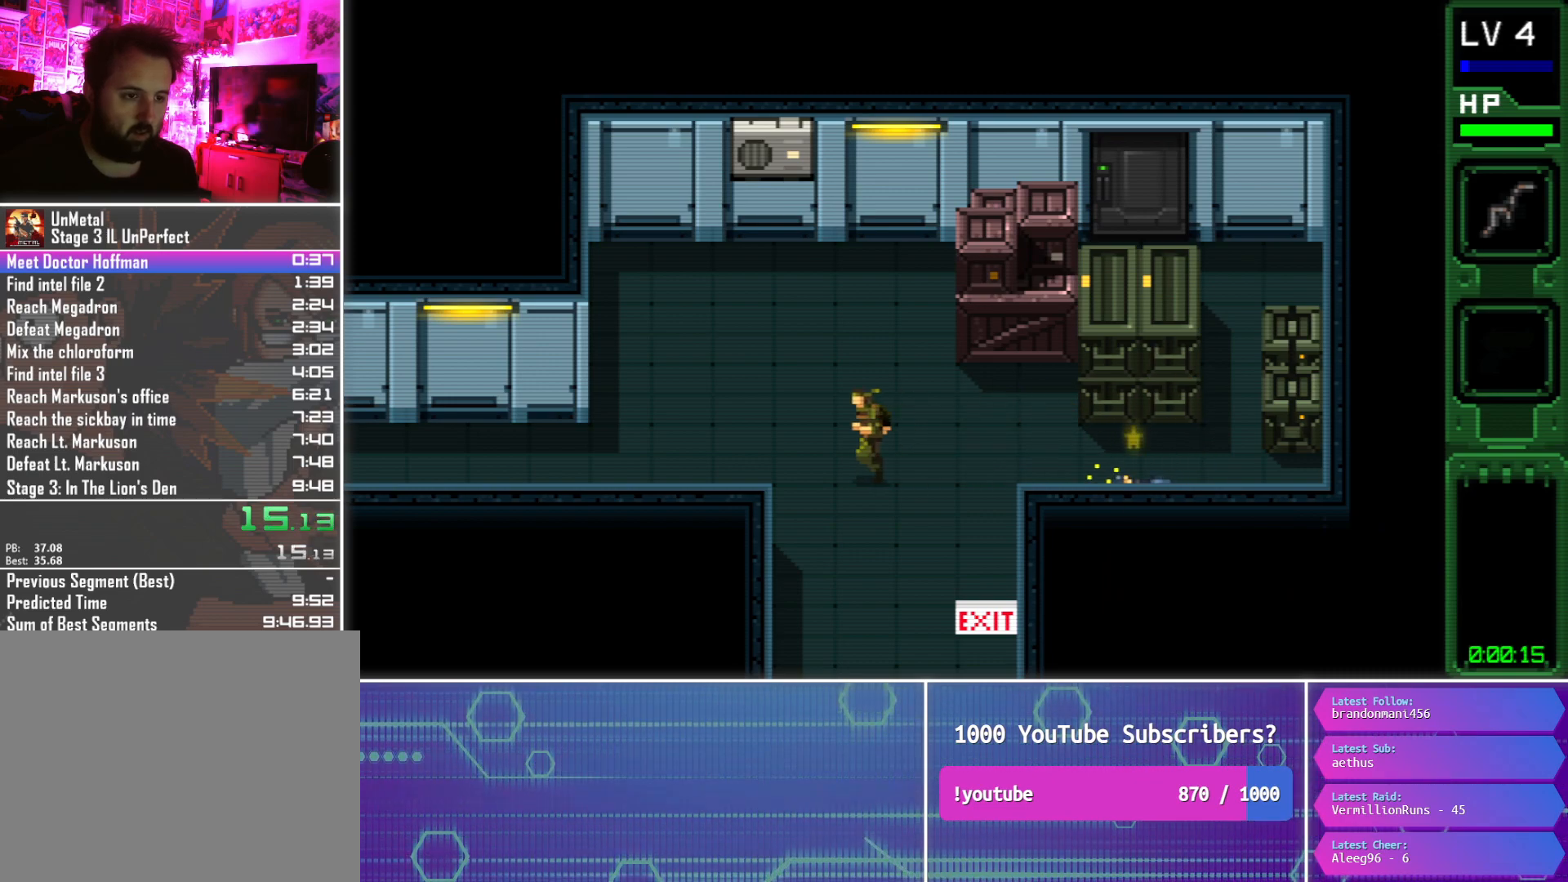
{"buttons": ["DPAD_LEFT"], "button_events": []}
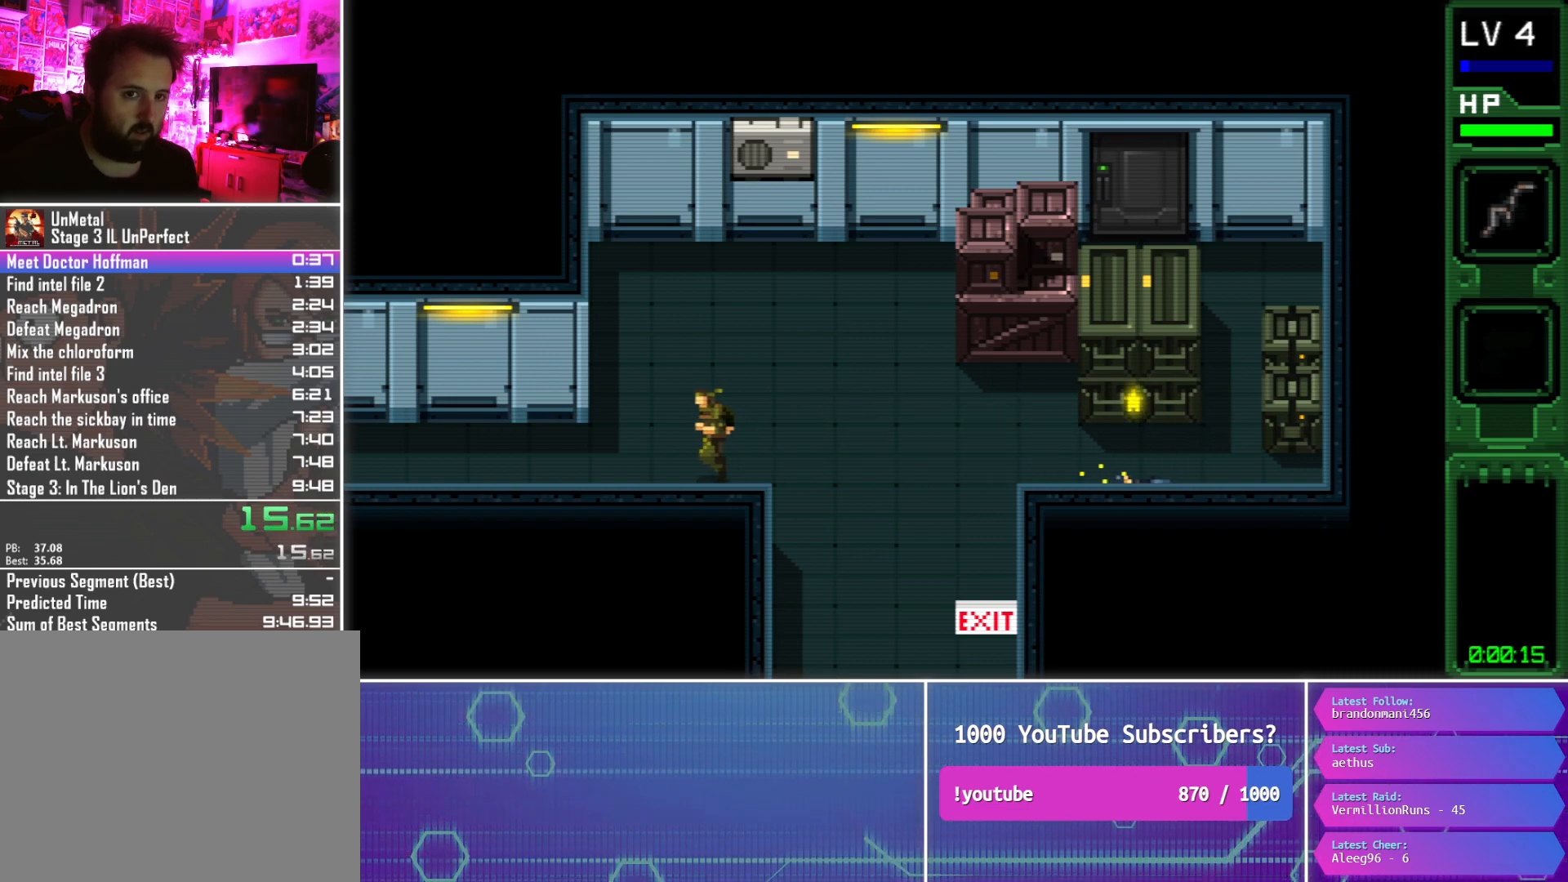
{"buttons": ["DPAD_LEFT"], "button_events": []}
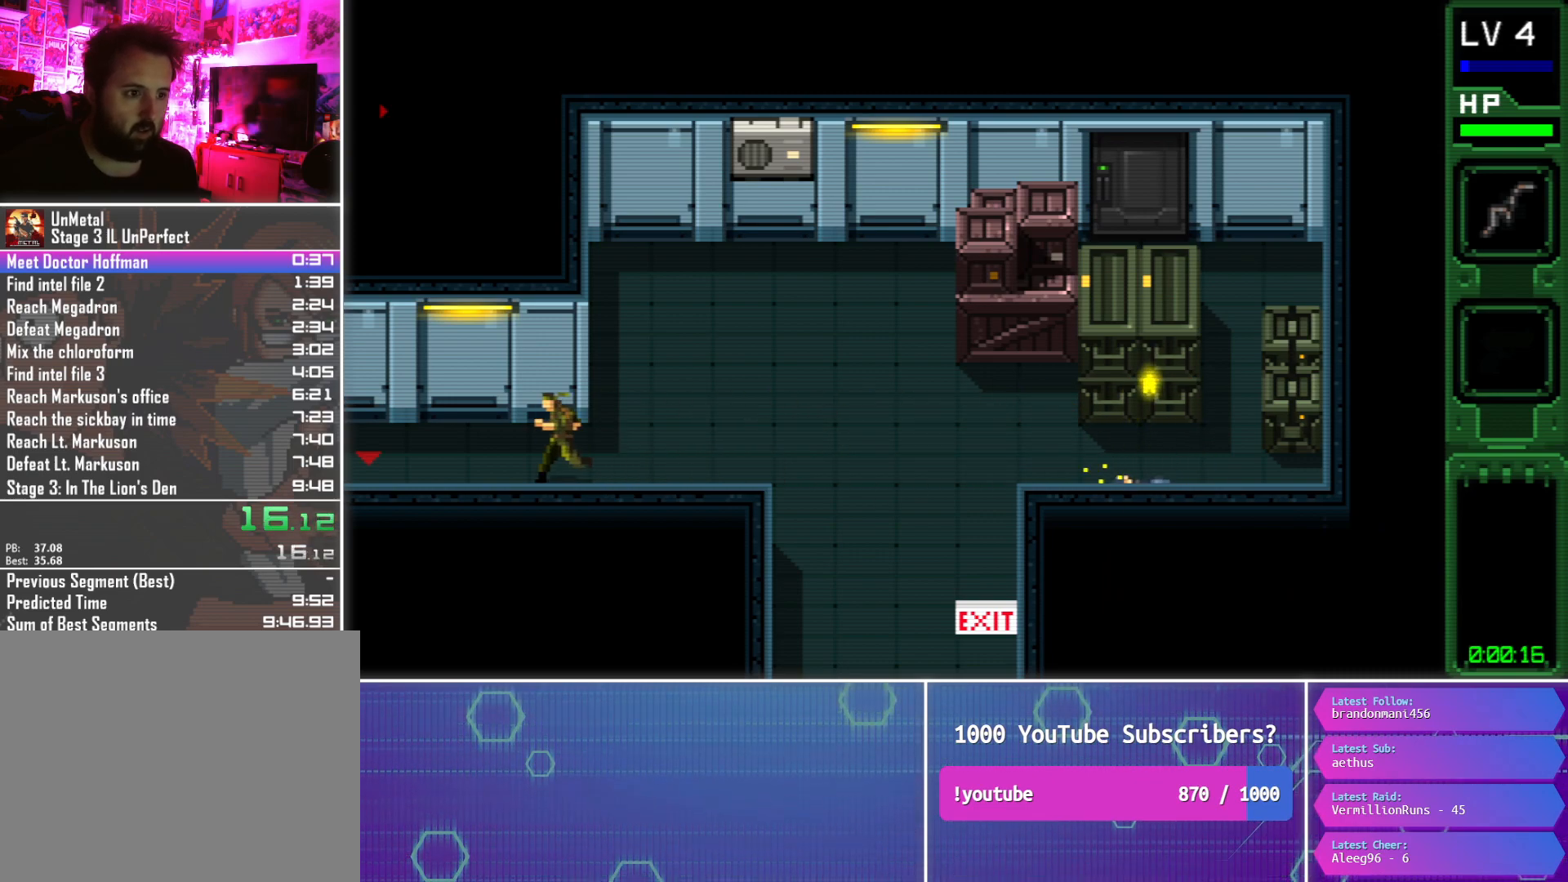
{"buttons": ["DPAD_LEFT"], "button_events": []}
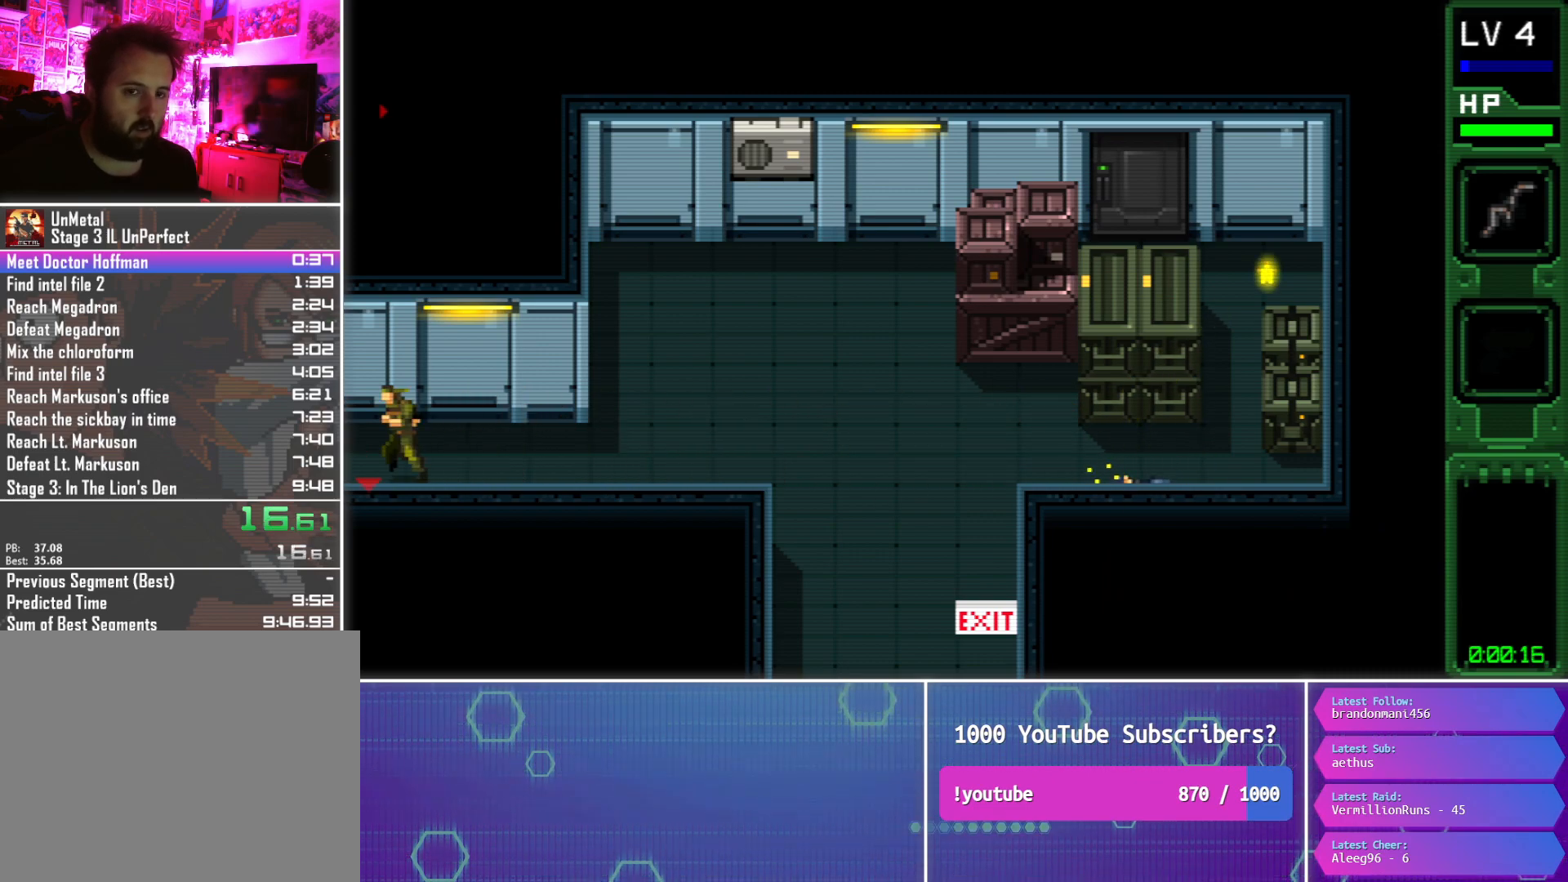
{"buttons": ["DPAD_DOWN", "DPAD_LEFT"], "button_events": [[383, "DPAD_DOWN", "down"]]}
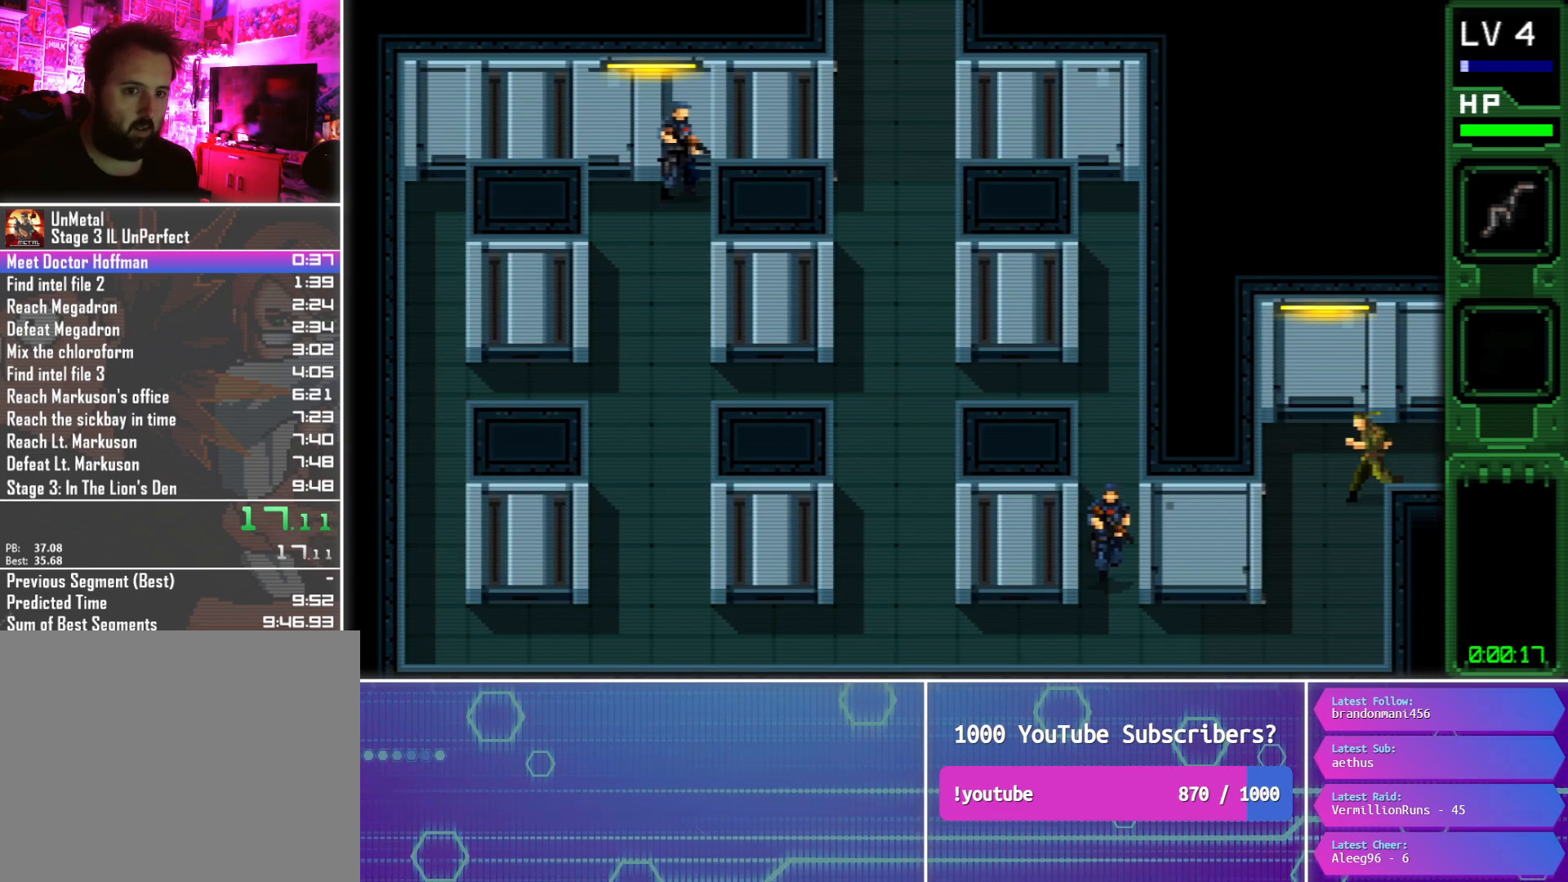
{"buttons": ["DPAD_DOWN", "DPAD_LEFT"], "button_events": []}
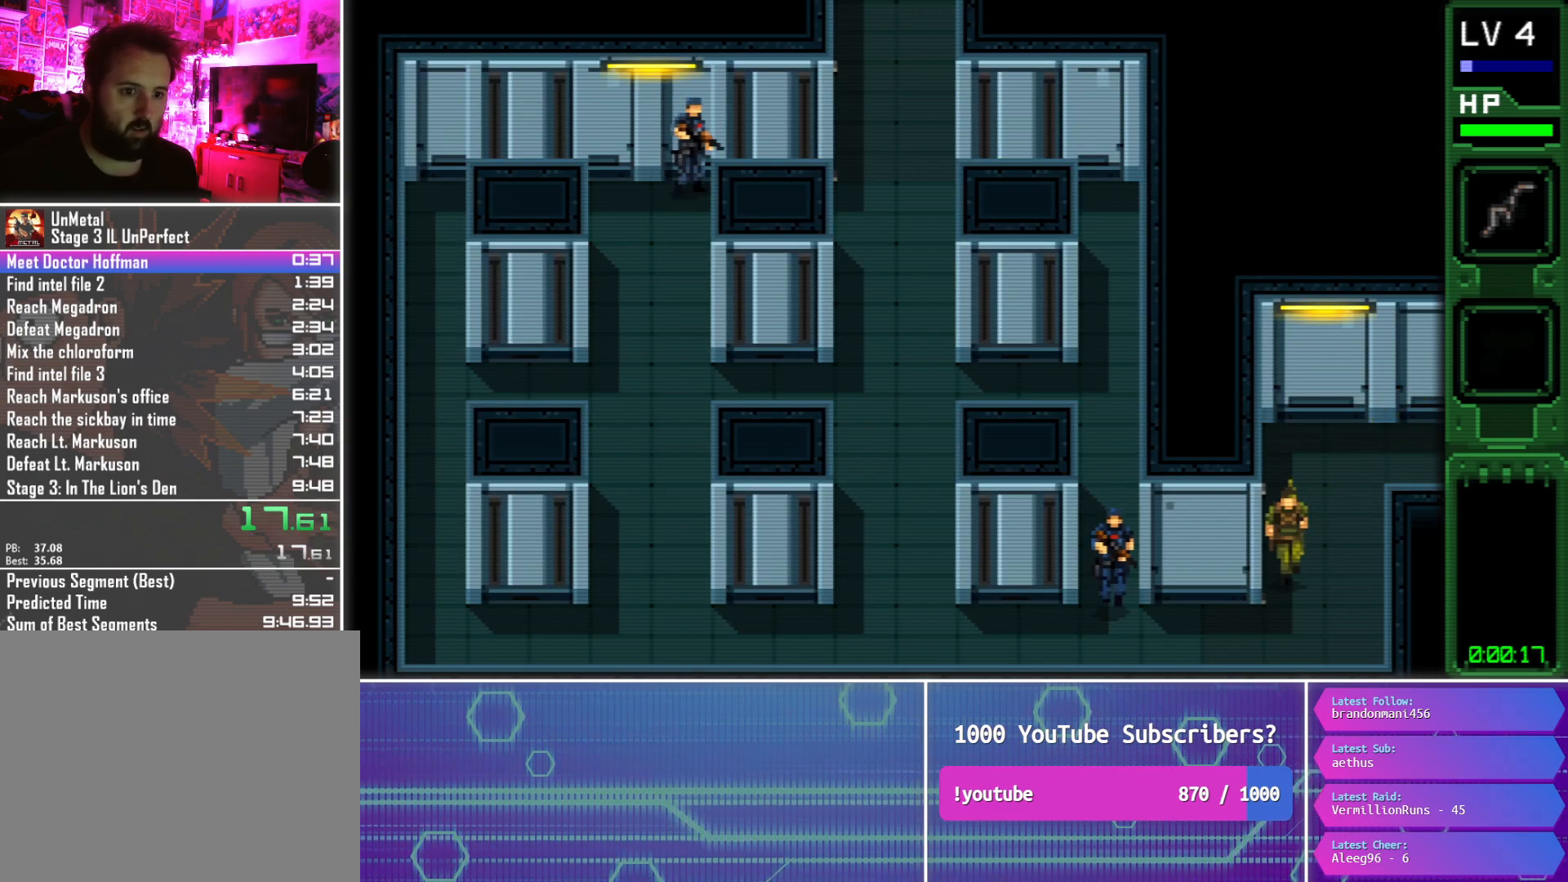
{"buttons": ["DPAD_LEFT"], "button_events": [[167, "DPAD_DOWN", "up"]]}
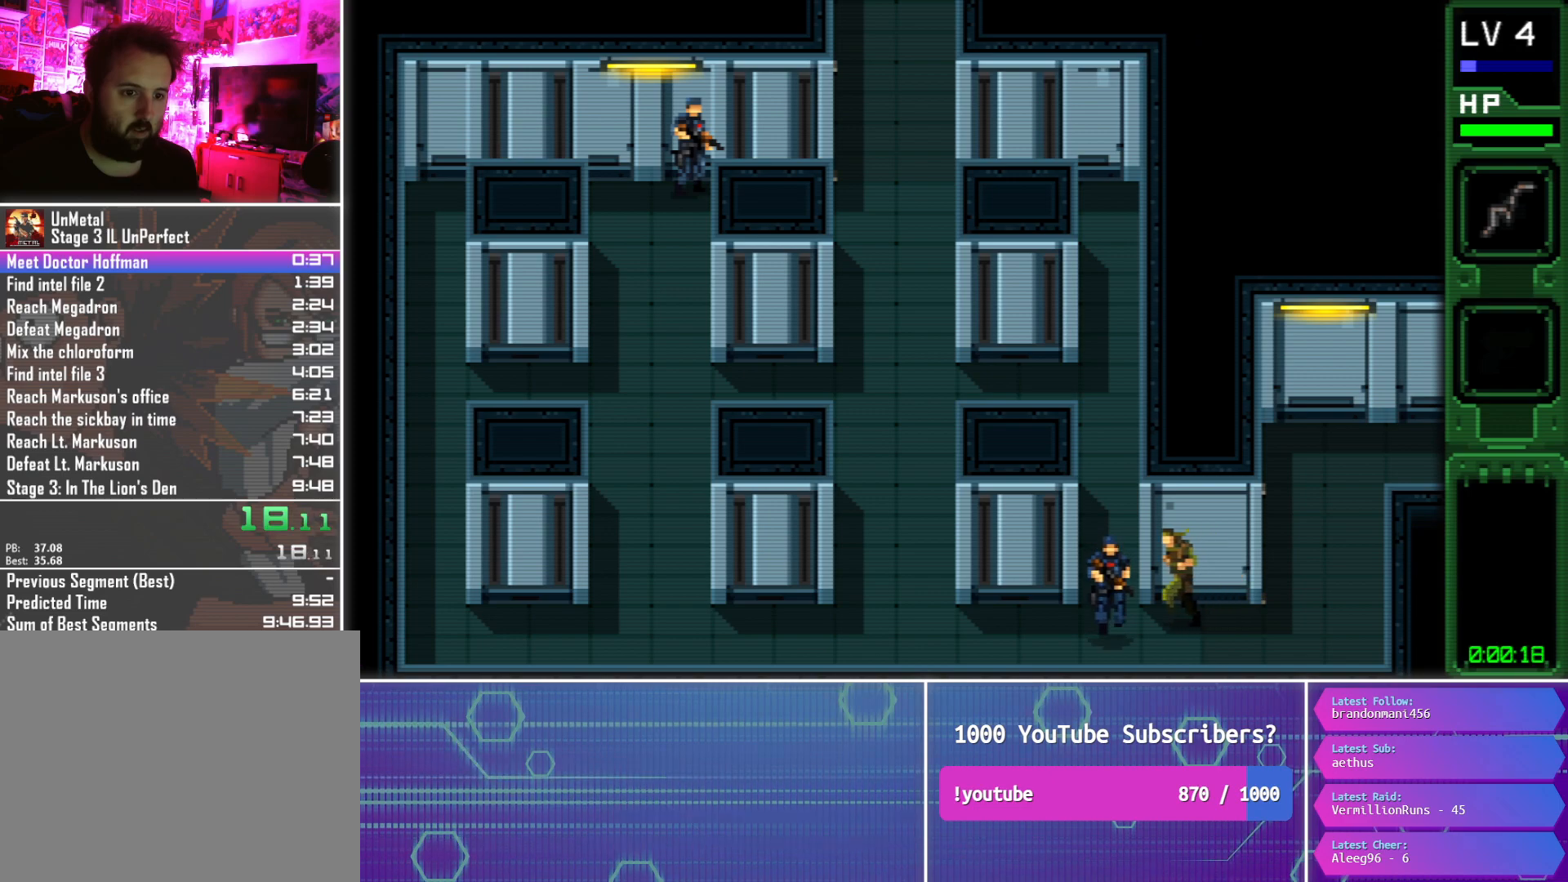
{"buttons": ["CIRCLE", "DPAD_LEFT"], "button_events": [[67, "CIRCLE", "down"], [200, "CIRCLE", "up"], [417, "CIRCLE", "down"]]}
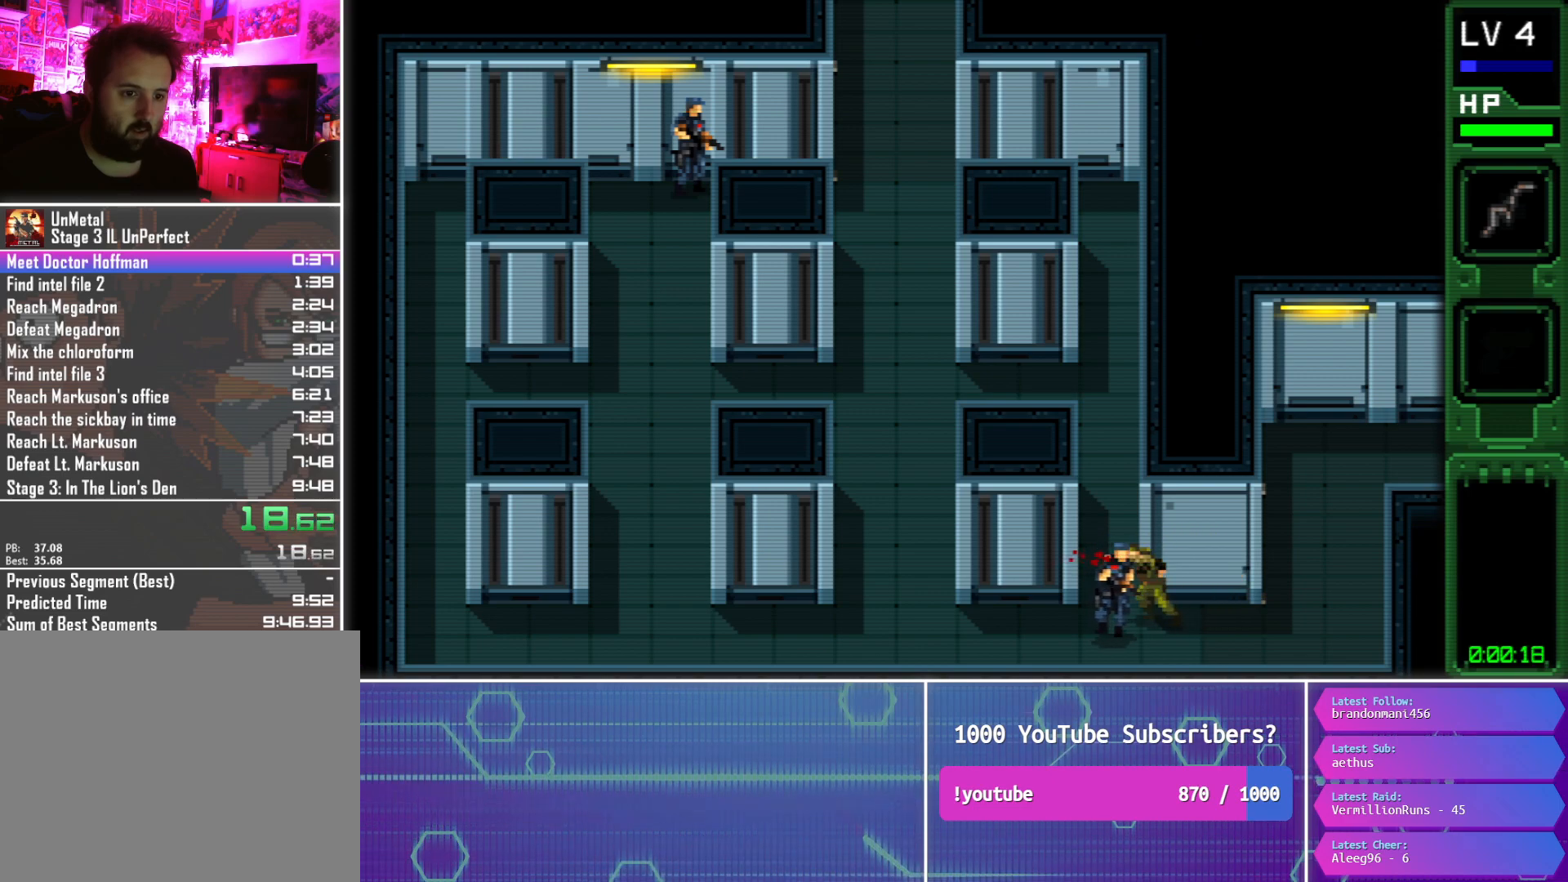
{"buttons": ["CIRCLE", "DPAD_LEFT"], "button_events": [[67, "CIRCLE", "up"], [317, "CIRCLE", "down"]]}
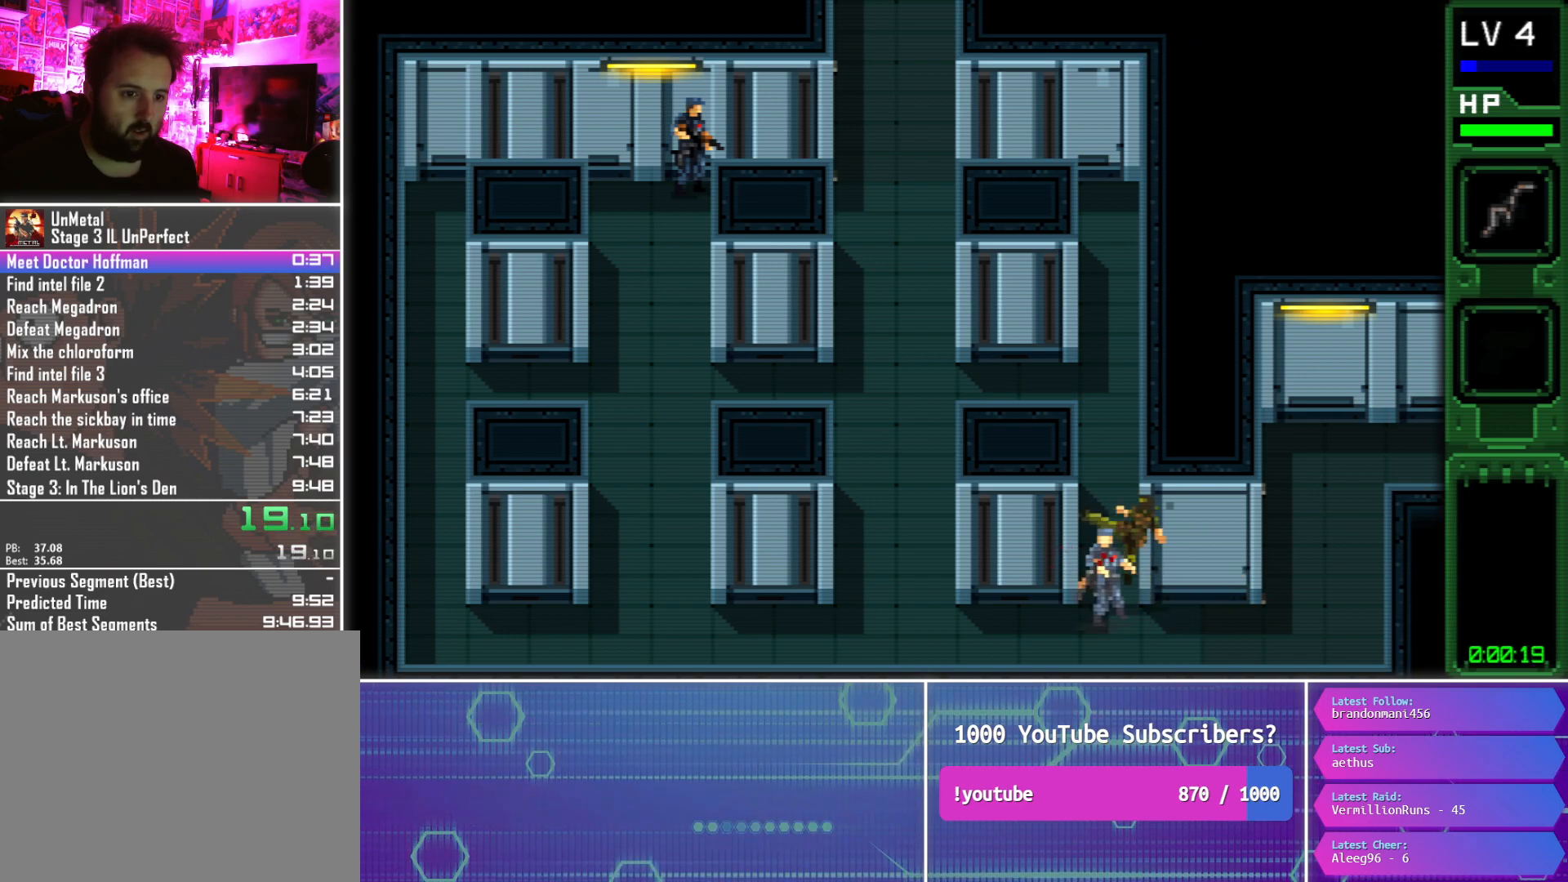
{"buttons": ["DPAD_LEFT"], "button_events": [[33, "CIRCLE", "up"]]}
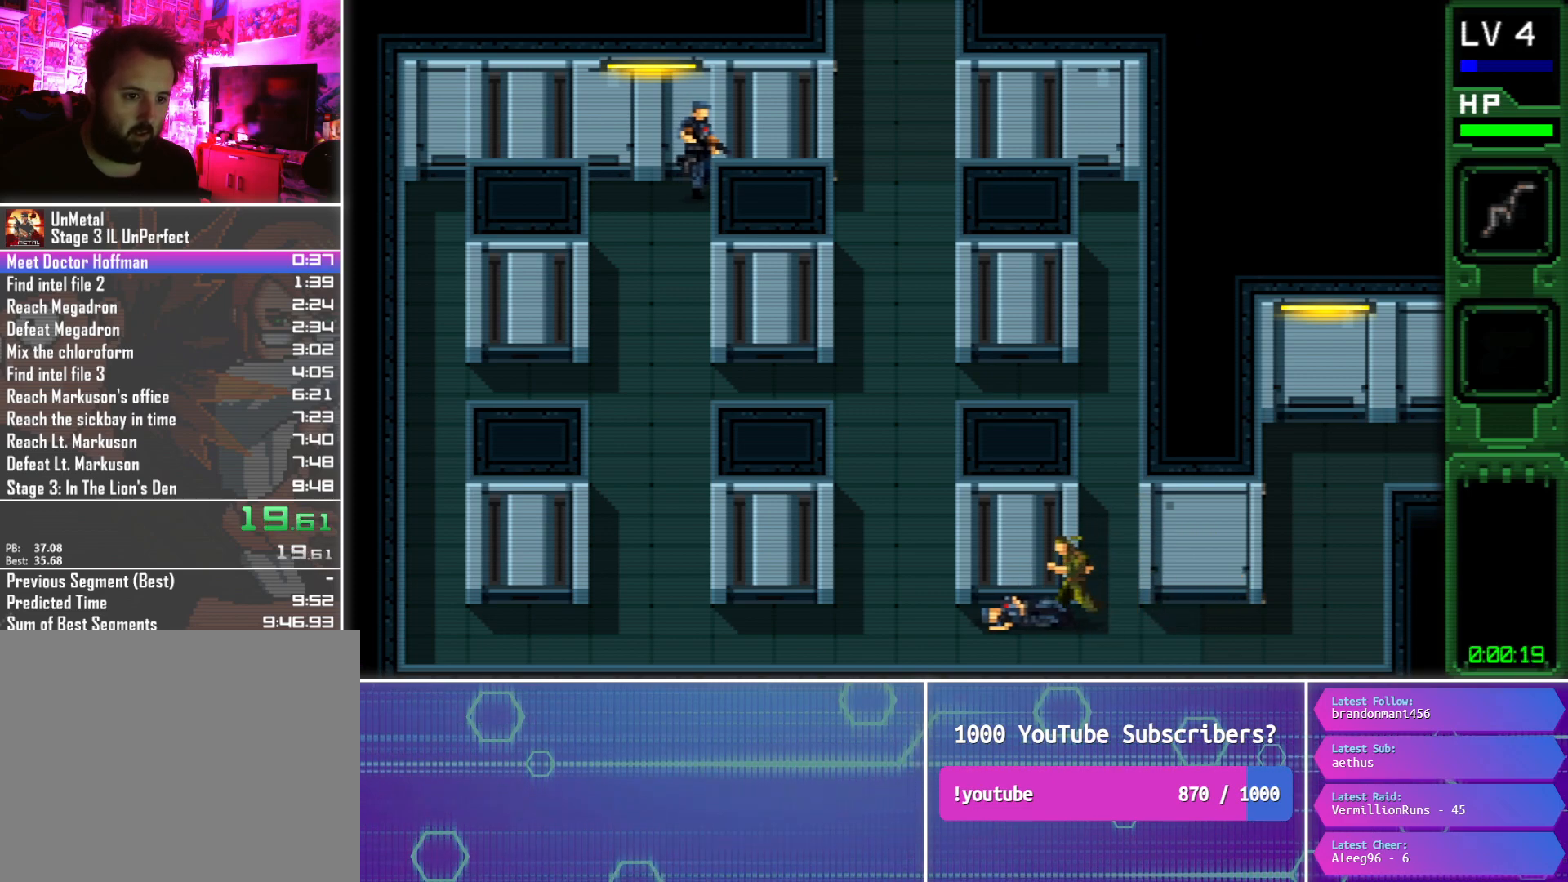
{"buttons": ["TRIANGLE"], "button_events": [[183, "TRIANGLE", "down"], [250, "DPAD_LEFT", "up"]]}
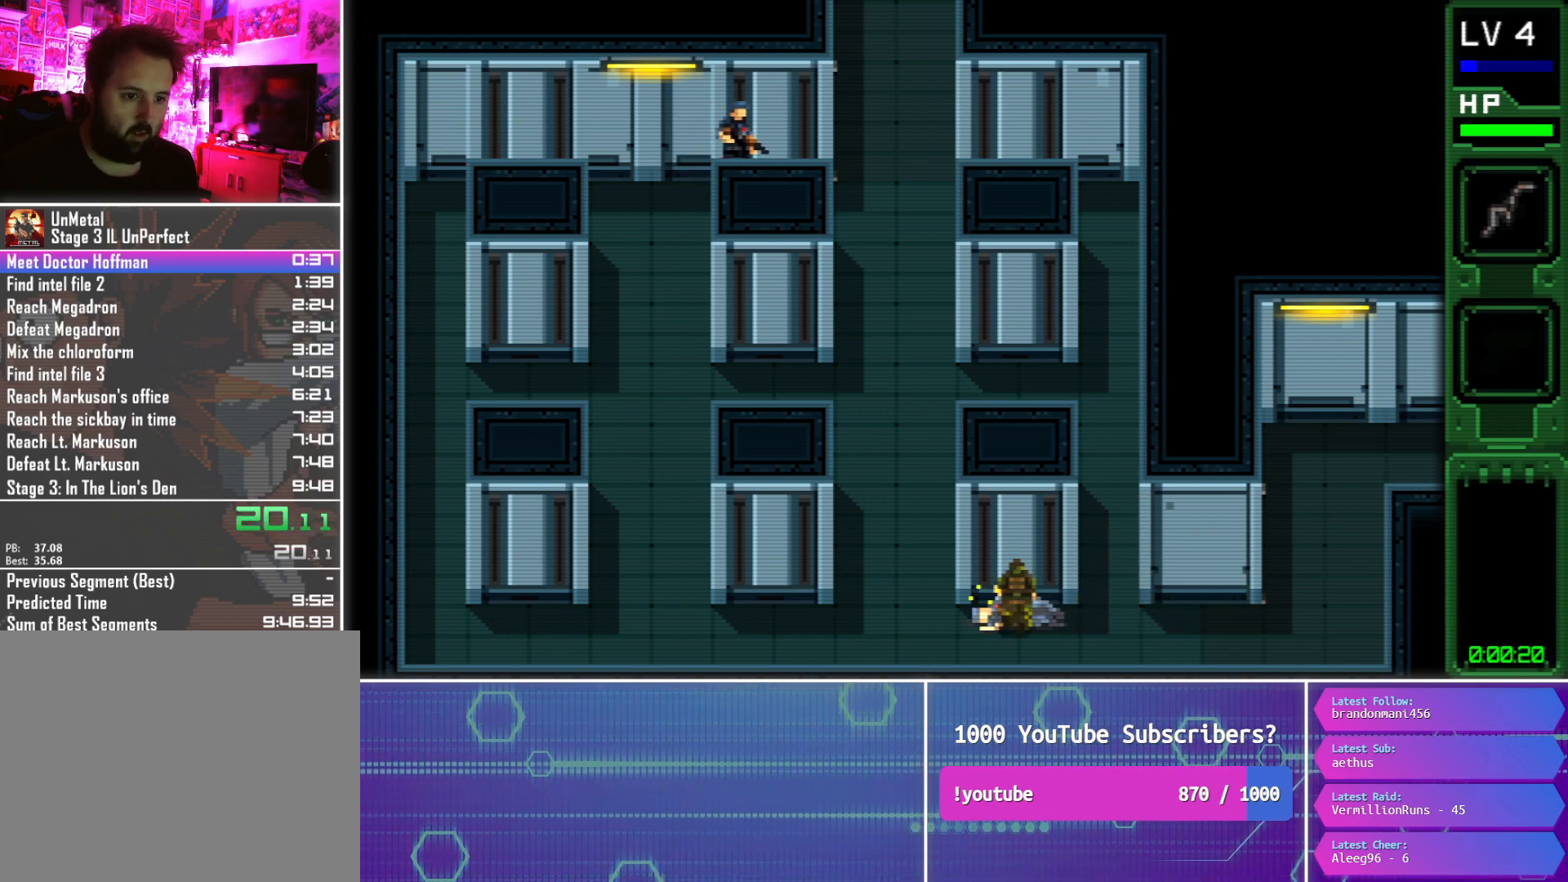
{"buttons": ["TRIANGLE"], "button_events": []}
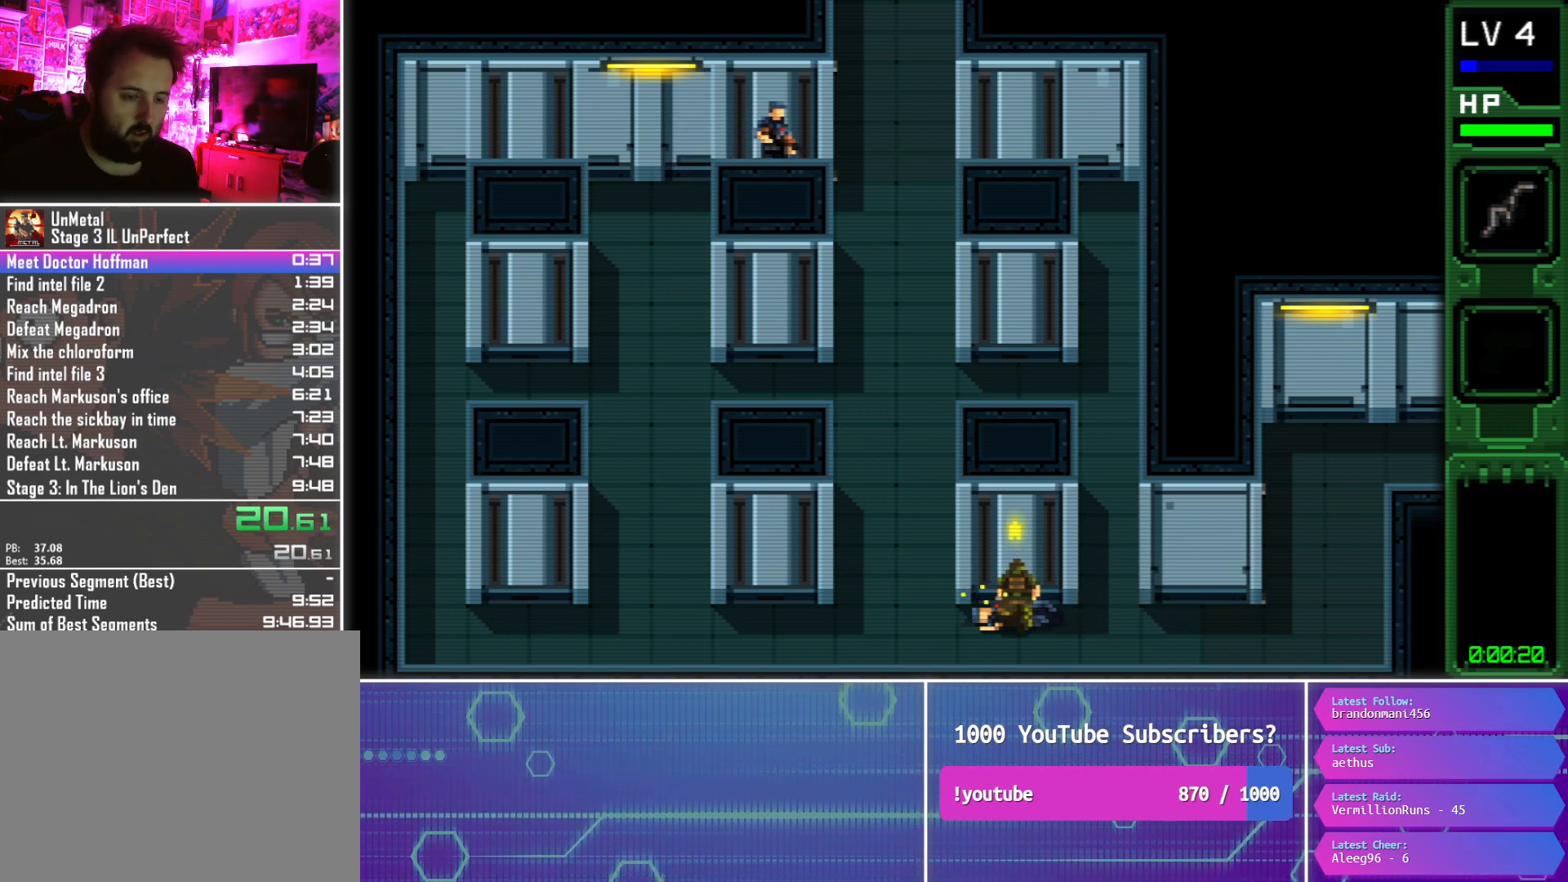
{"buttons": ["TRIANGLE"], "button_events": []}
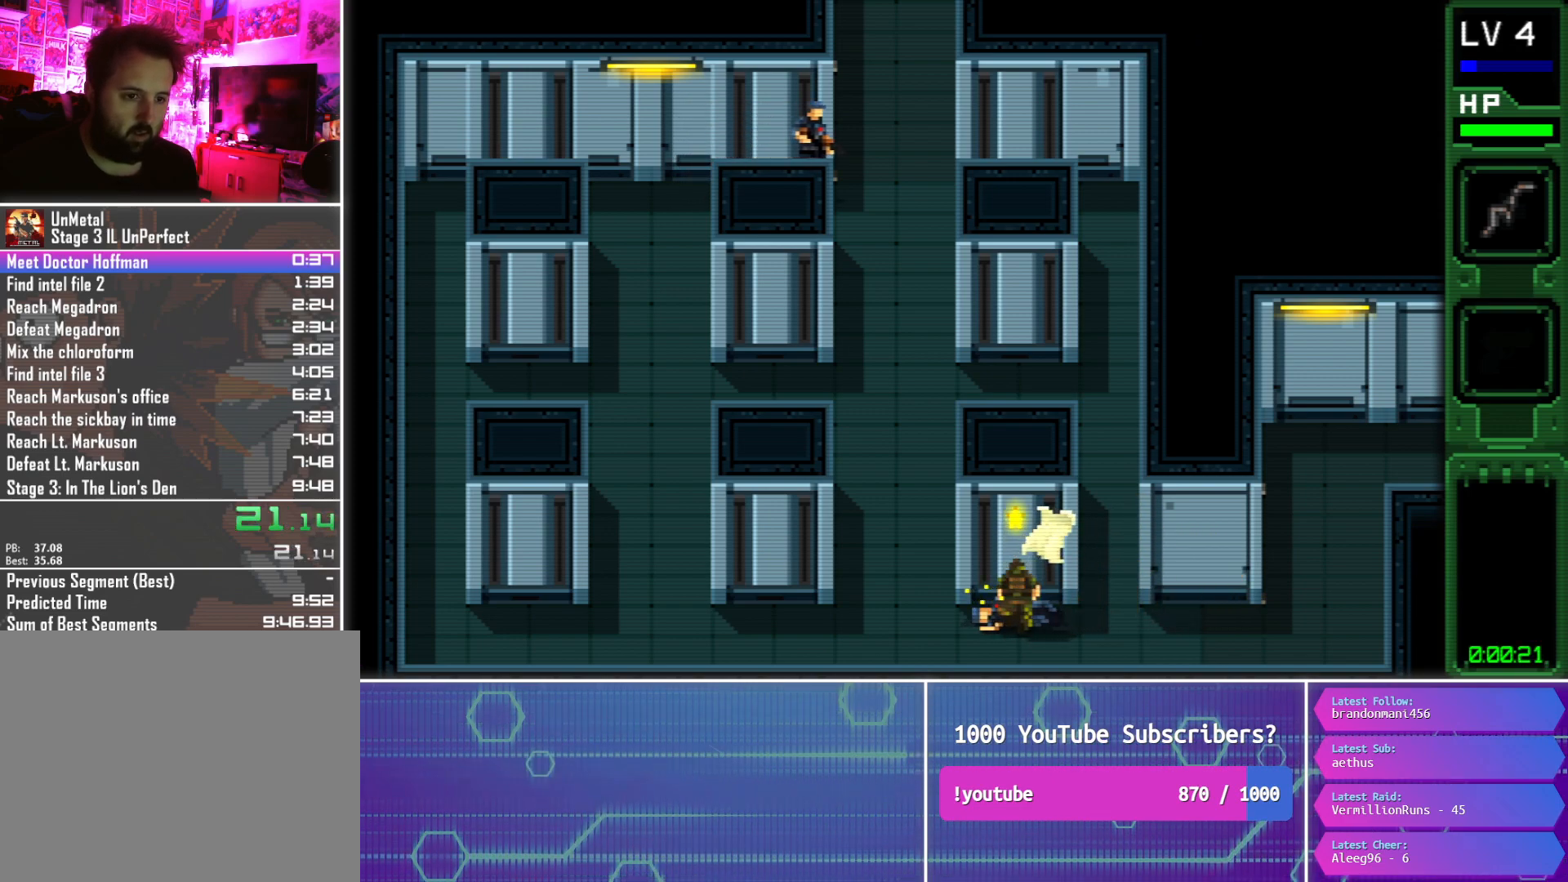
{"buttons": [], "button_events": [[133, "TRIANGLE", "up"], [200, "DPAD_RIGHT", "down"], [500, "DPAD_RIGHT", "up"]]}
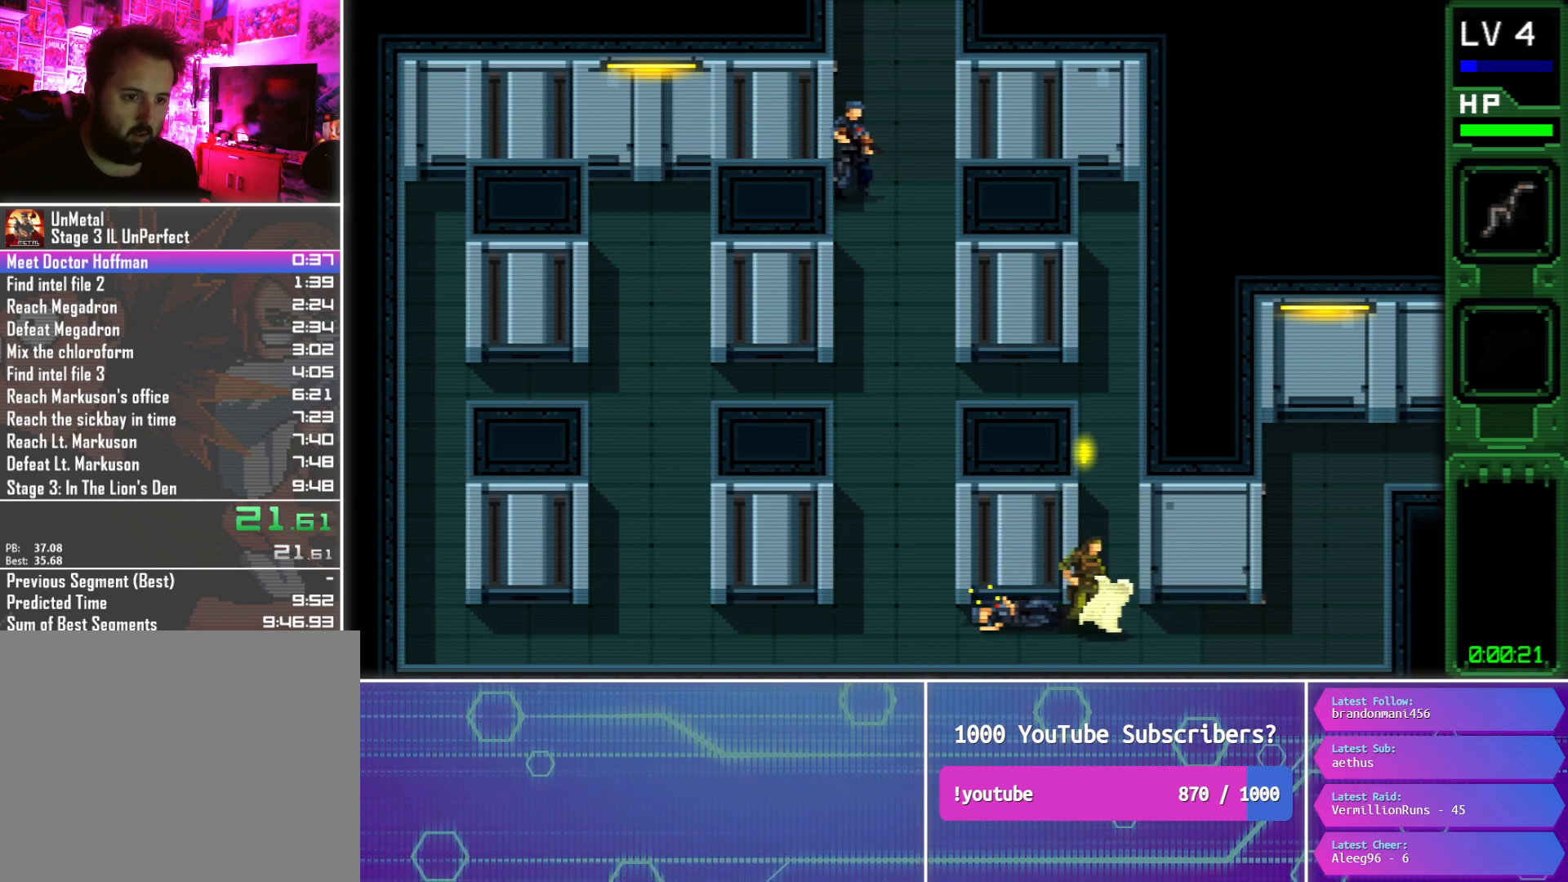
{"buttons": ["DPAD_LEFT"], "button_events": [[383, "DPAD_LEFT", "down"]]}
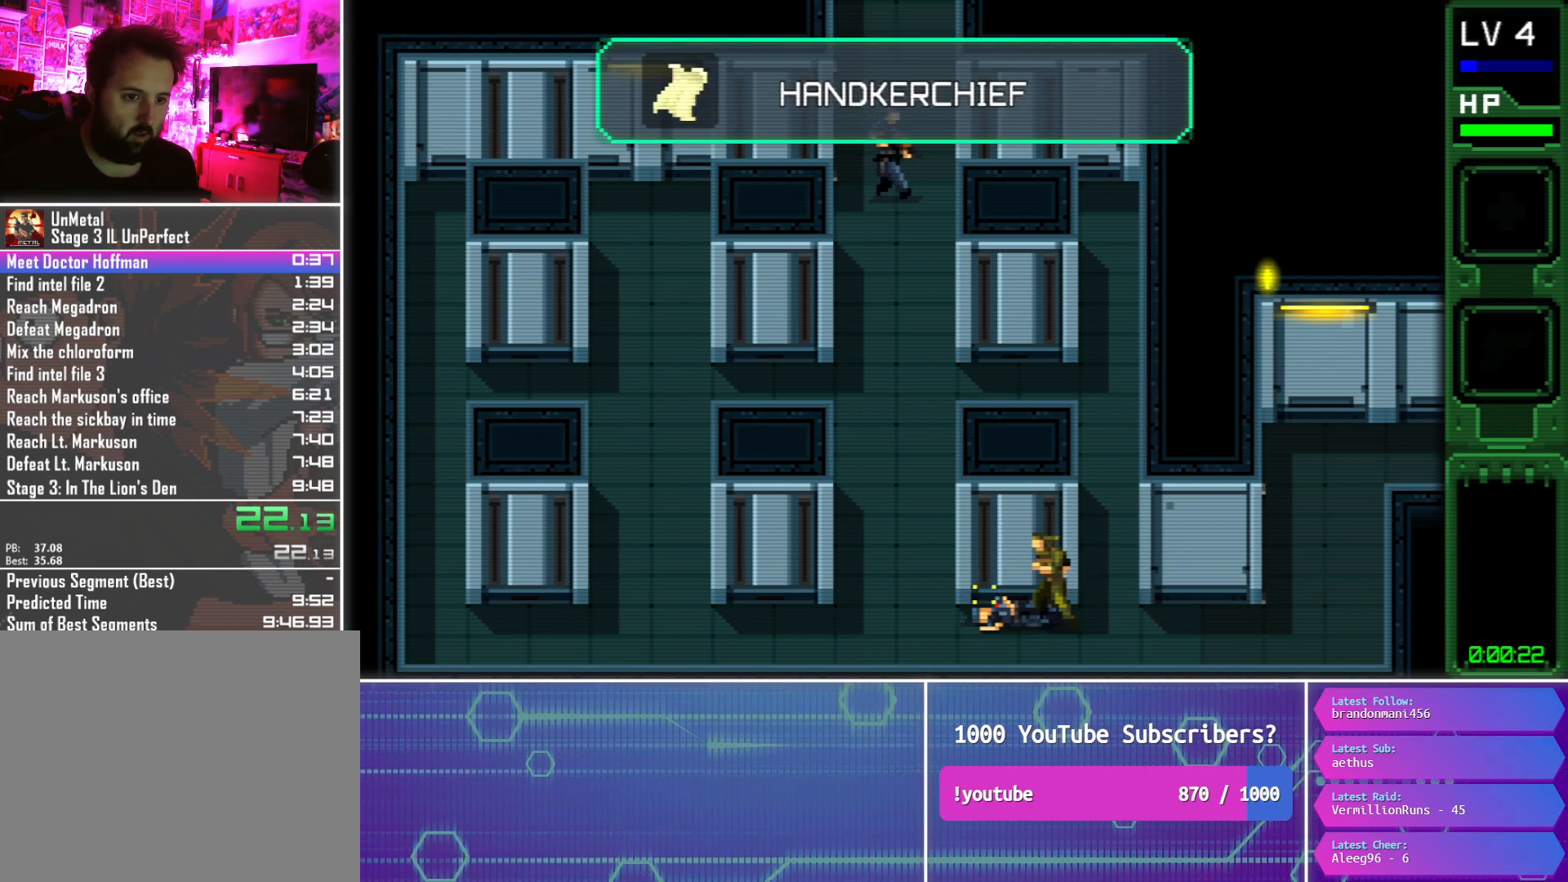
{"buttons": ["DPAD_UP"], "button_events": [[483, "DPAD_UP", "down"], [500, "DPAD_LEFT", "up"]]}
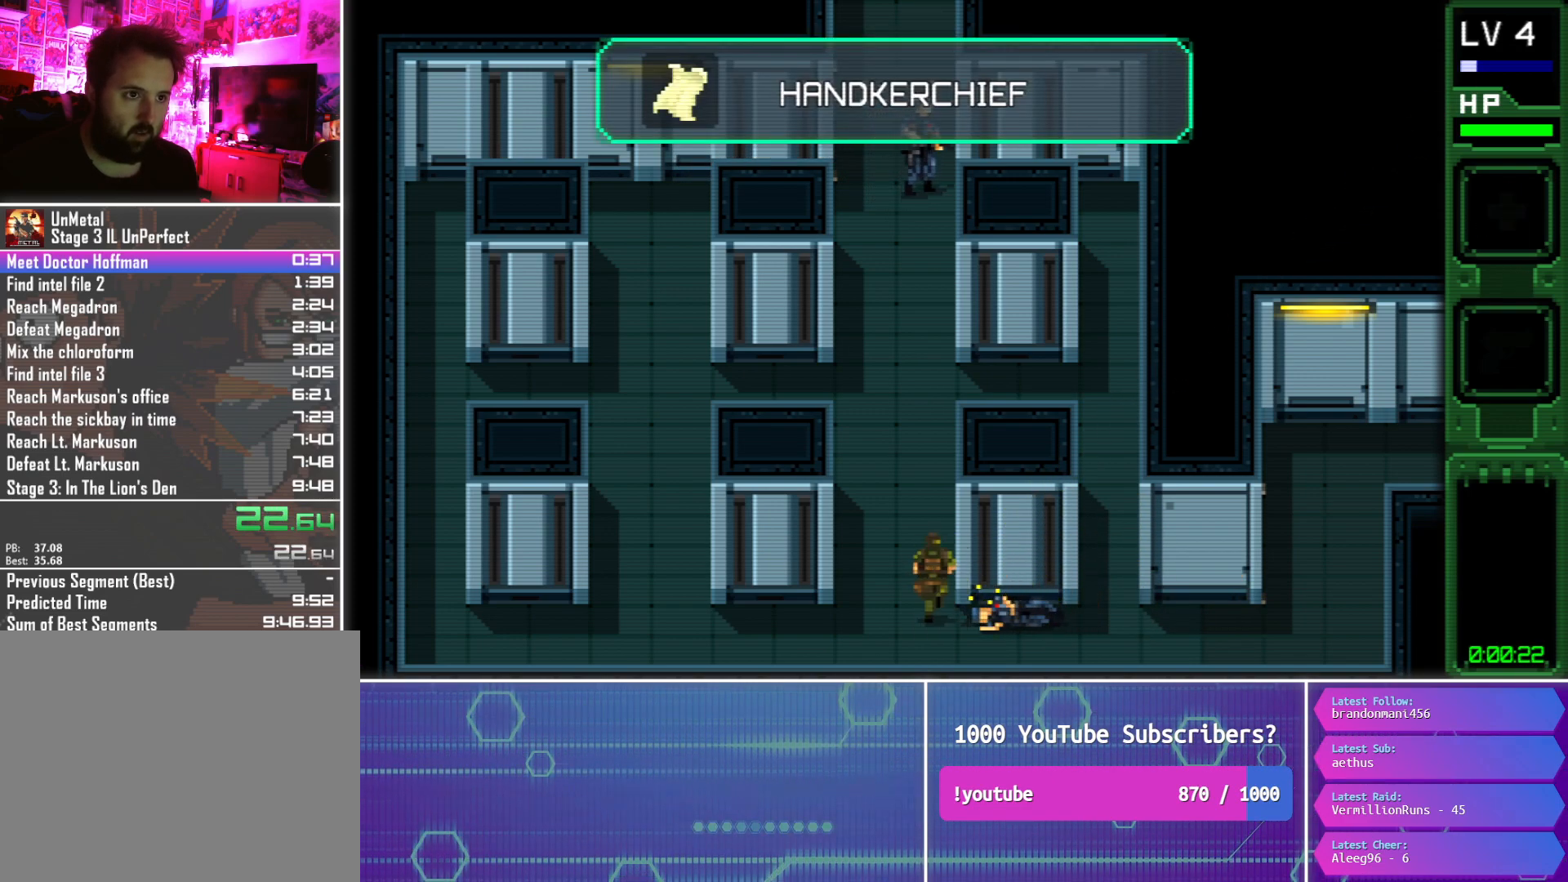
{"buttons": ["CROSS", "DPAD_UP"], "button_events": [[100, "CROSS", "down"], [183, "CROSS", "up"], [267, "CROSS", "down"], [350, "CROSS", "up"], [433, "CROSS", "down"]]}